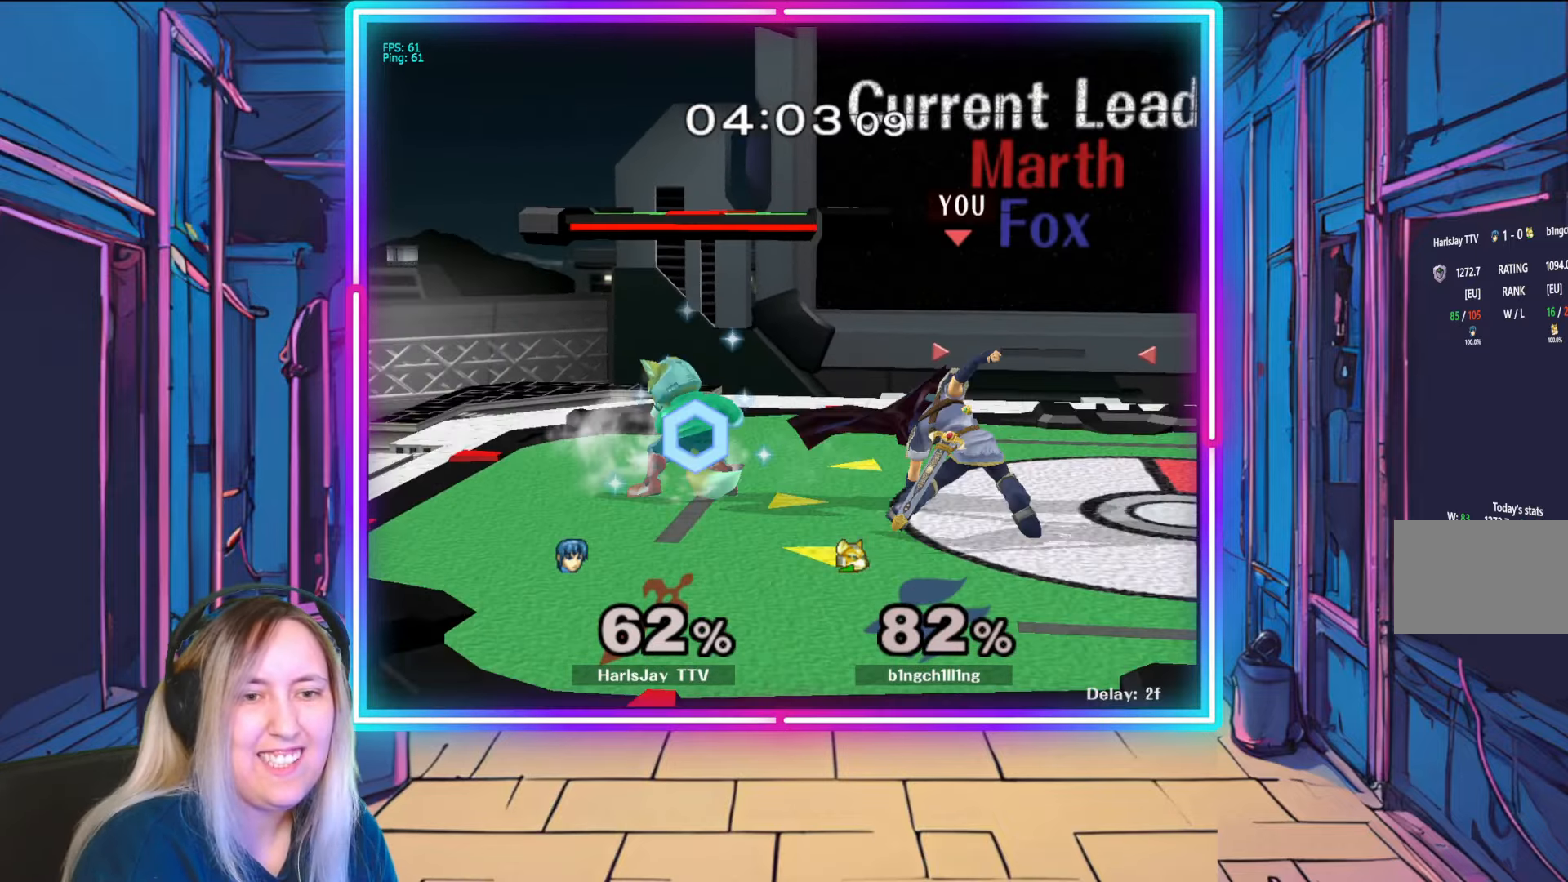
Gameplay with a controller (Nintendo layout); each line is a JSON object with the inputs held at the frame after it. "events" lists button and stick changes between this image and that frame as [ms after this image, input, new state], when the widget could be followed in between. Not read: L3 R3 START.
{"buttons": ["A"], "left_stick": "down-left", "right_stick": "center", "events": [[133, "left_stick", "down-left"], [150, "A", "down"], [150, "R1", "up"], [250, "A", "up"], [333, "A", "down"], [433, "A", "up"], [467, "A", "down"]]}
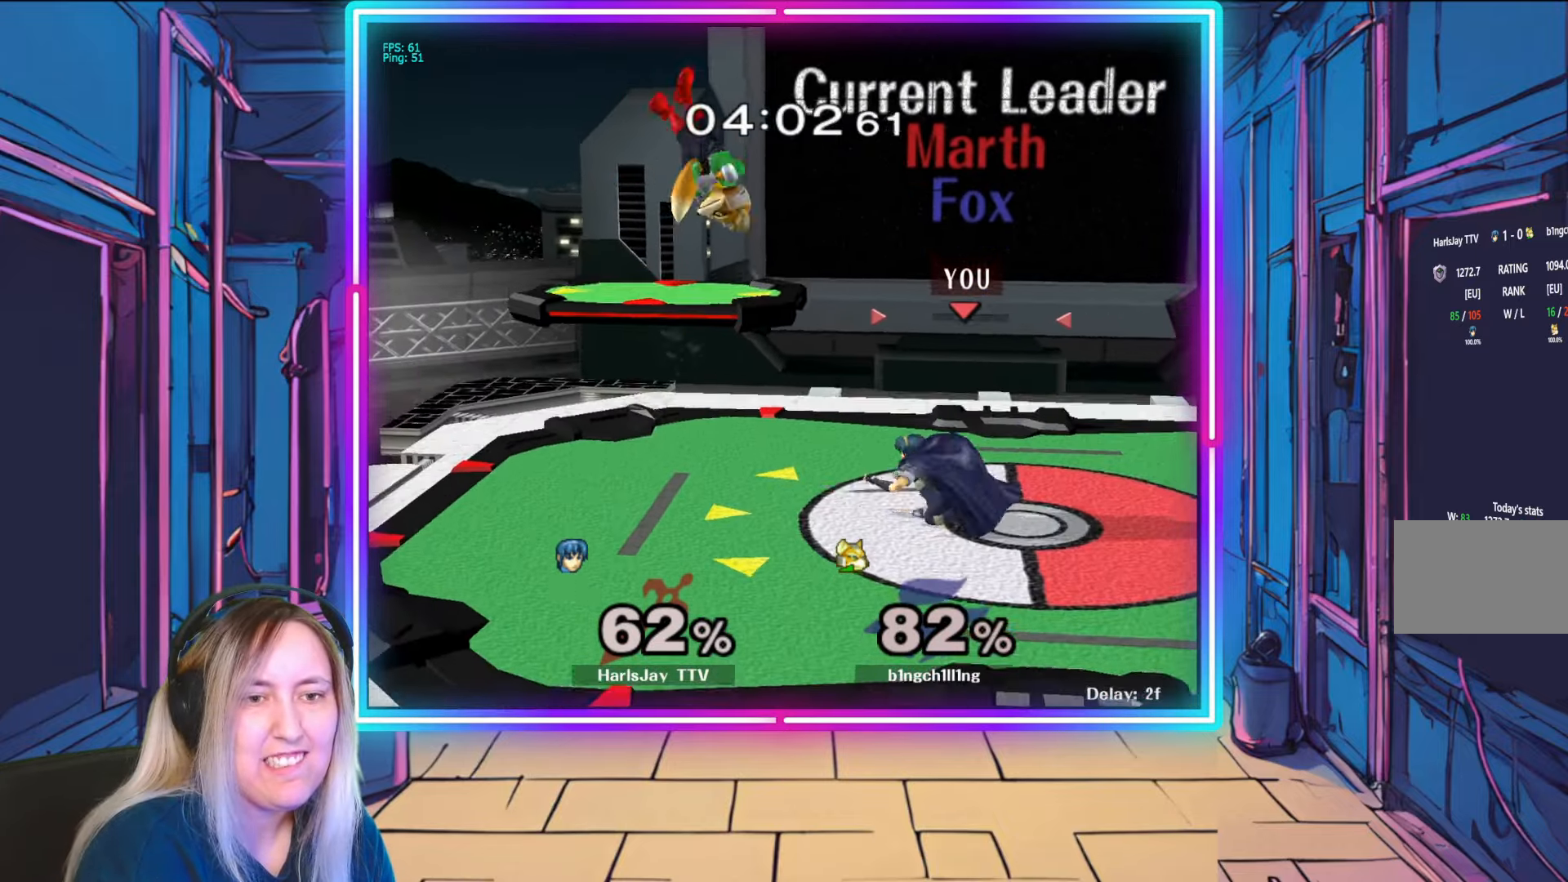
{"buttons": ["A"], "left_stick": "left", "right_stick": "center", "events": [[100, "A", "up"], [283, "right_stick", "up-left"], [333, "left_stick", "left"], [400, "right_stick", "center"], [500, "A", "down"]]}
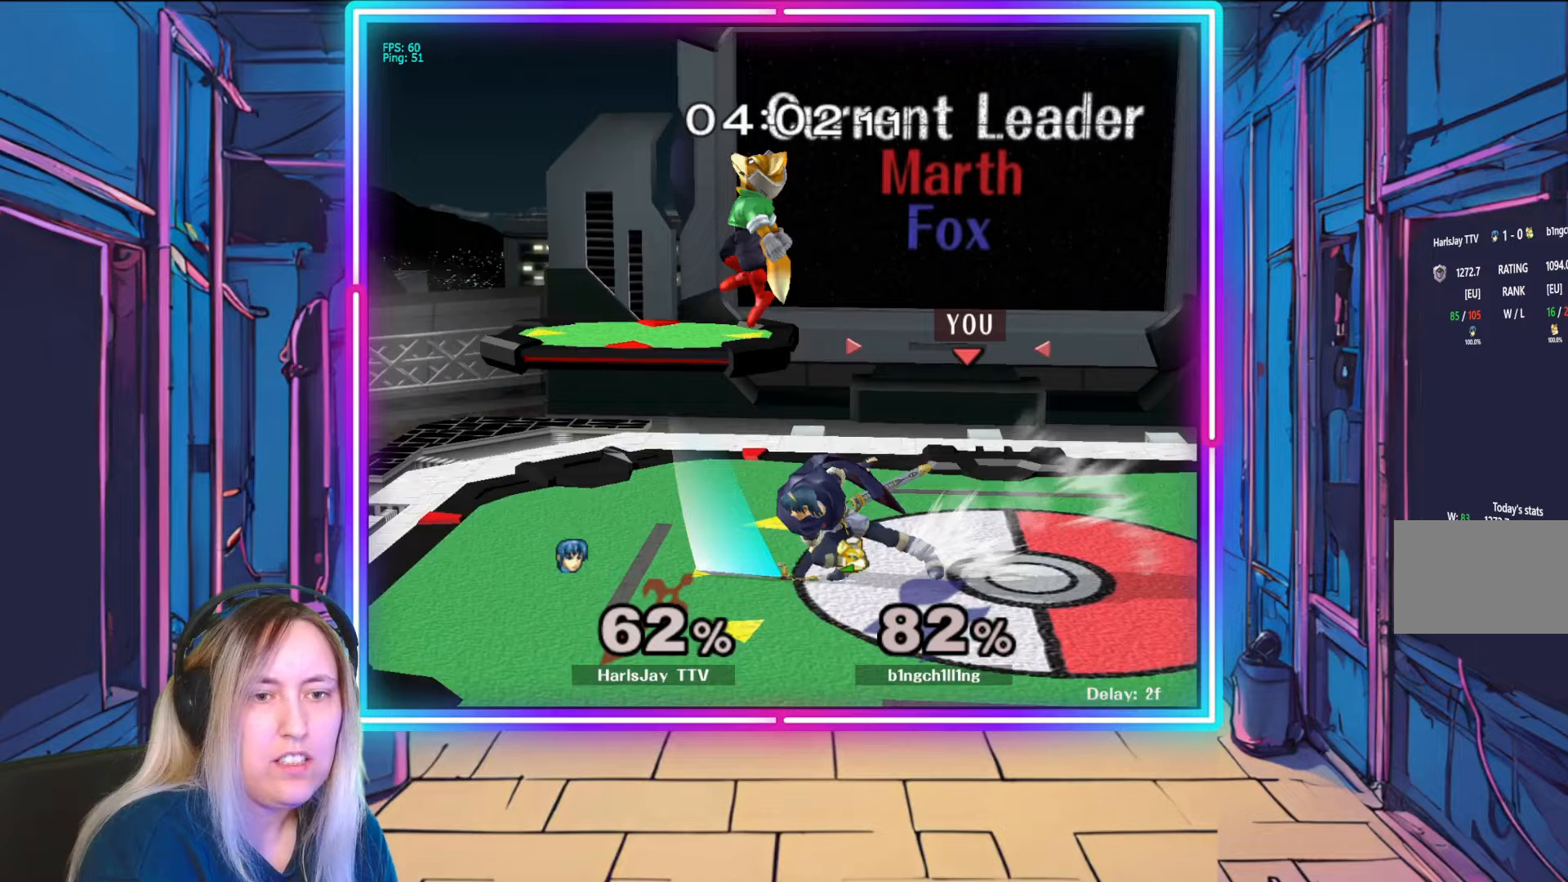
{"buttons": ["R1"], "left_stick": "right", "right_stick": "center", "events": [[17, "left_stick", "up-left"], [67, "A", "up"], [100, "A", "down"], [200, "A", "up"], [217, "left_stick", "center"], [367, "left_stick", "right"], [400, "R1", "down"]]}
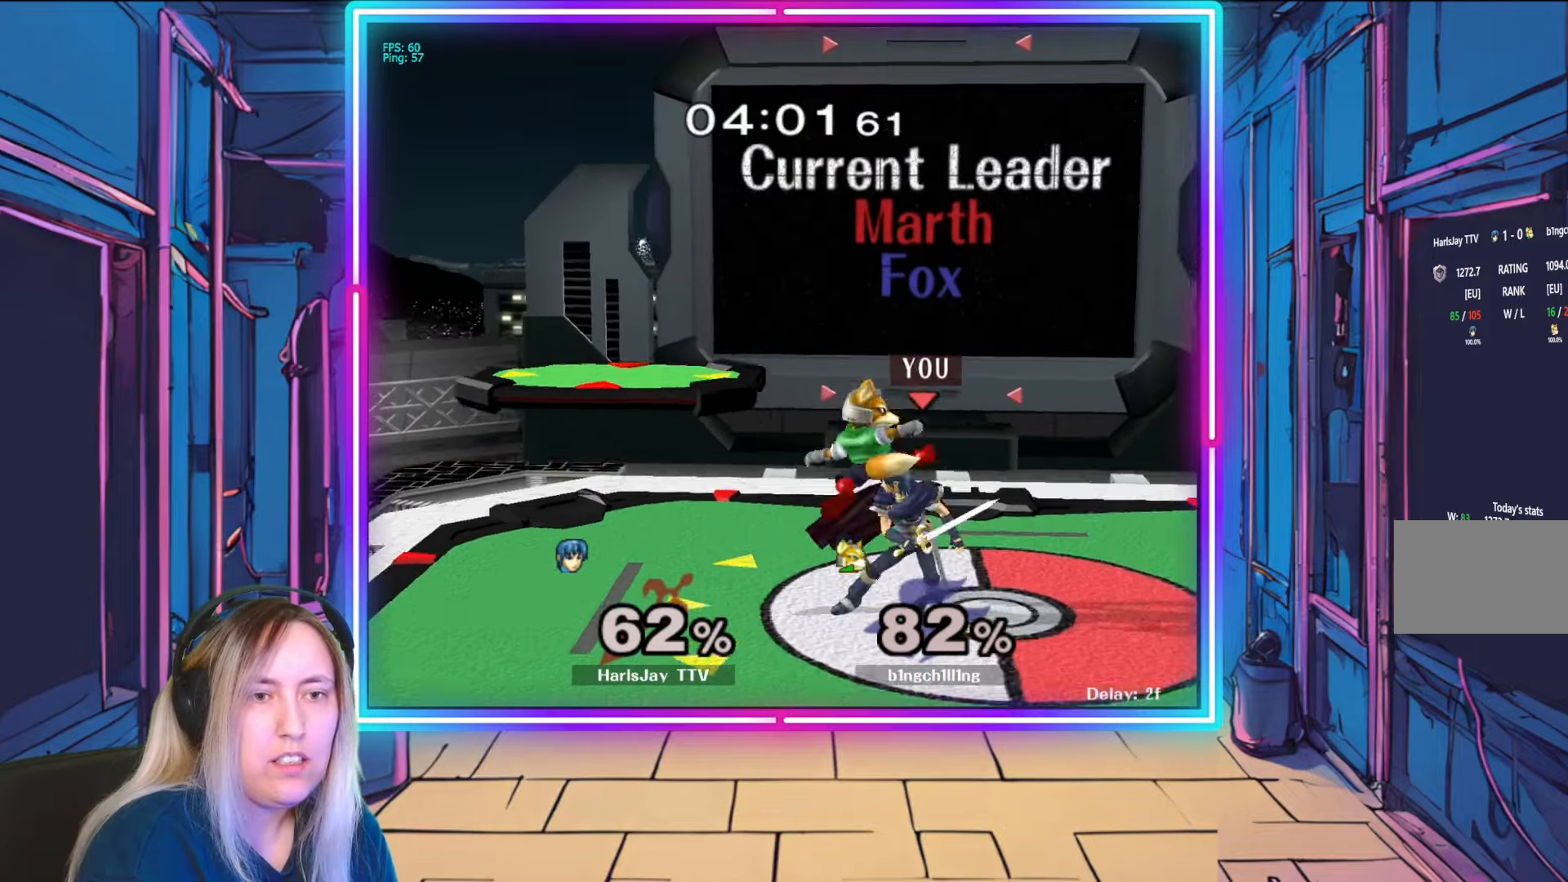
{"buttons": ["A", "Y"], "left_stick": "right", "right_stick": "center", "events": [[33, "left_stick", "center"], [83, "left_stick", "right"], [250, "A", "down"], [250, "Y", "down"], [333, "L1", "down"], [383, "A", "up"], [383, "R1", "up"], [383, "Y", "up"], [450, "A", "down"], [450, "Y", "down"], [483, "L1", "up"]]}
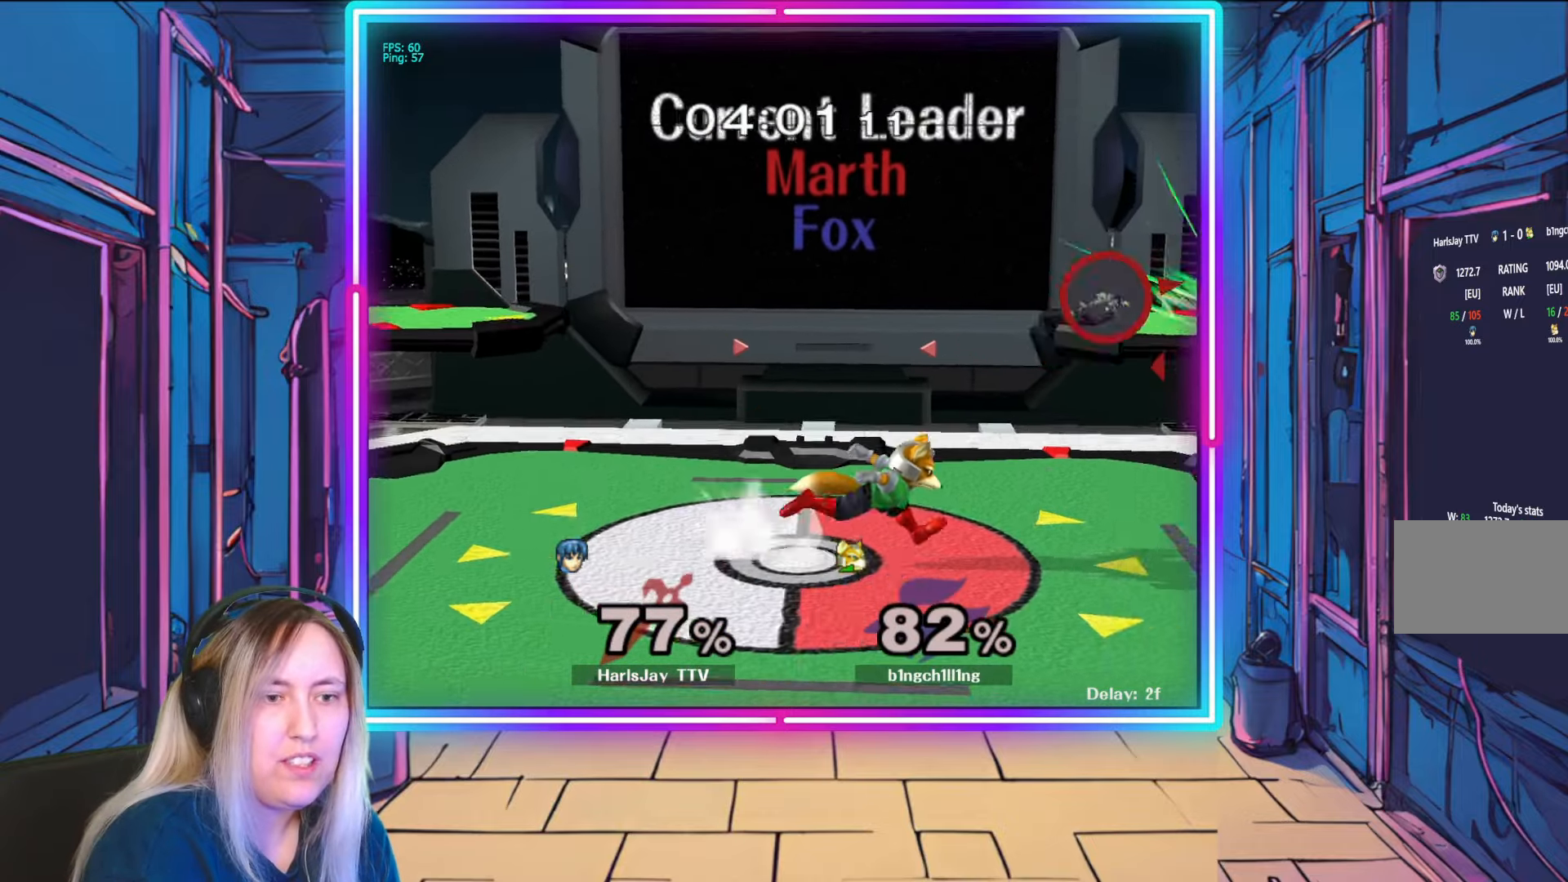
{"buttons": ["L1"], "left_stick": "up-left", "right_stick": "center", "events": [[17, "left_stick", "up-left"], [33, "A", "up"], [50, "L1", "down"], [67, "Y", "up"], [133, "Y", "down"], [150, "A", "down"], [233, "A", "up"], [250, "L1", "up"], [250, "Y", "up"], [300, "A", "down"], [317, "Y", "down"], [417, "L1", "down"], [433, "A", "up"], [450, "Y", "up"]]}
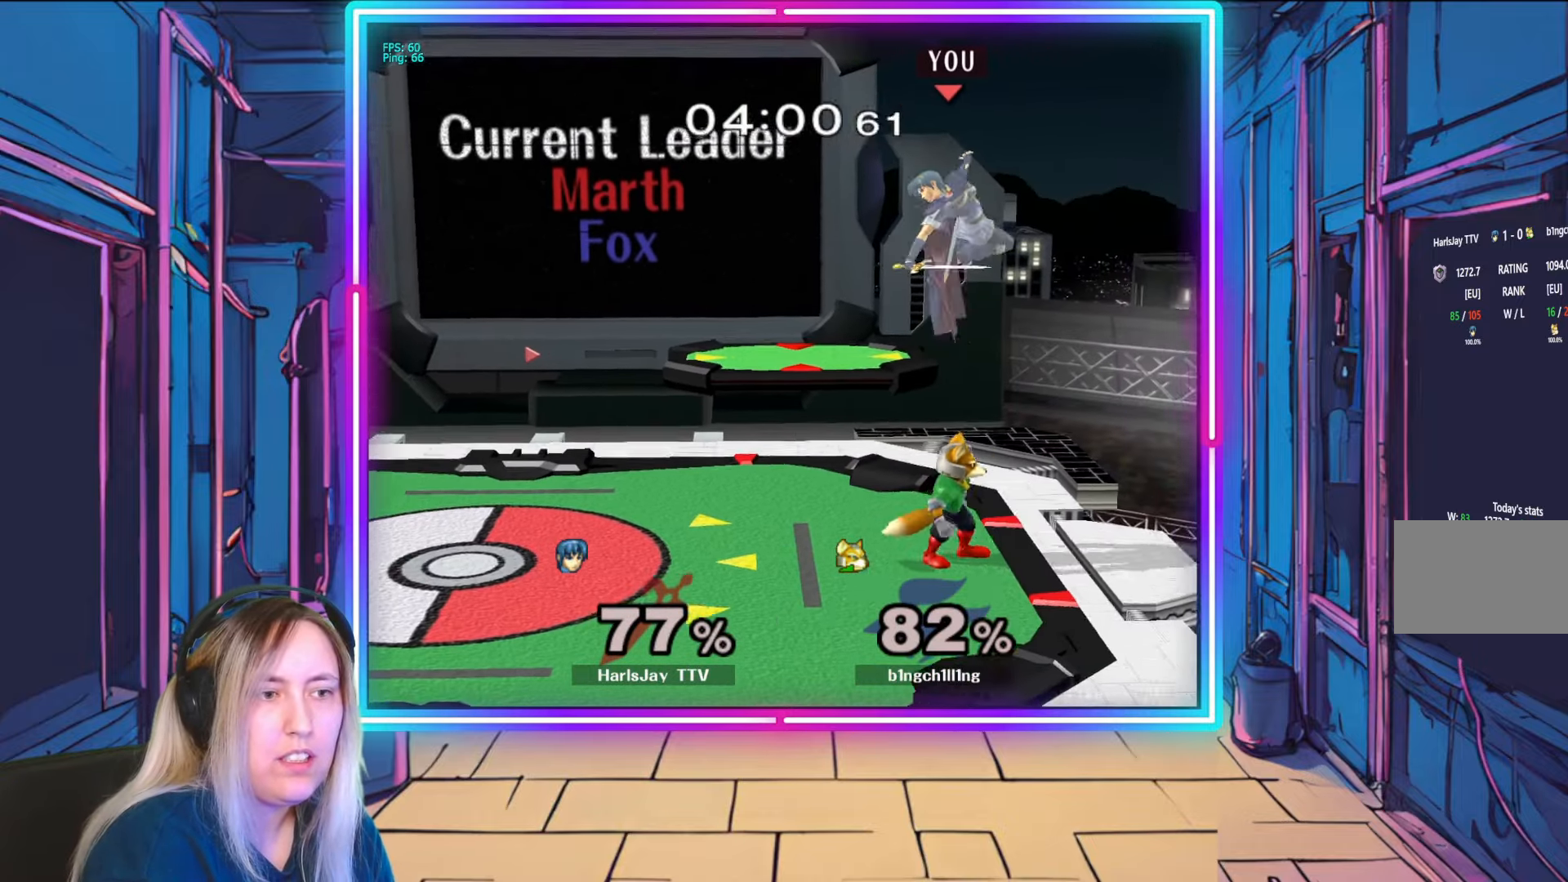
{"buttons": ["R1"], "left_stick": "up-left", "right_stick": "center", "events": [[33, "L1", "up"], [50, "Y", "down"], [217, "Y", "up"], [483, "R1", "down"]]}
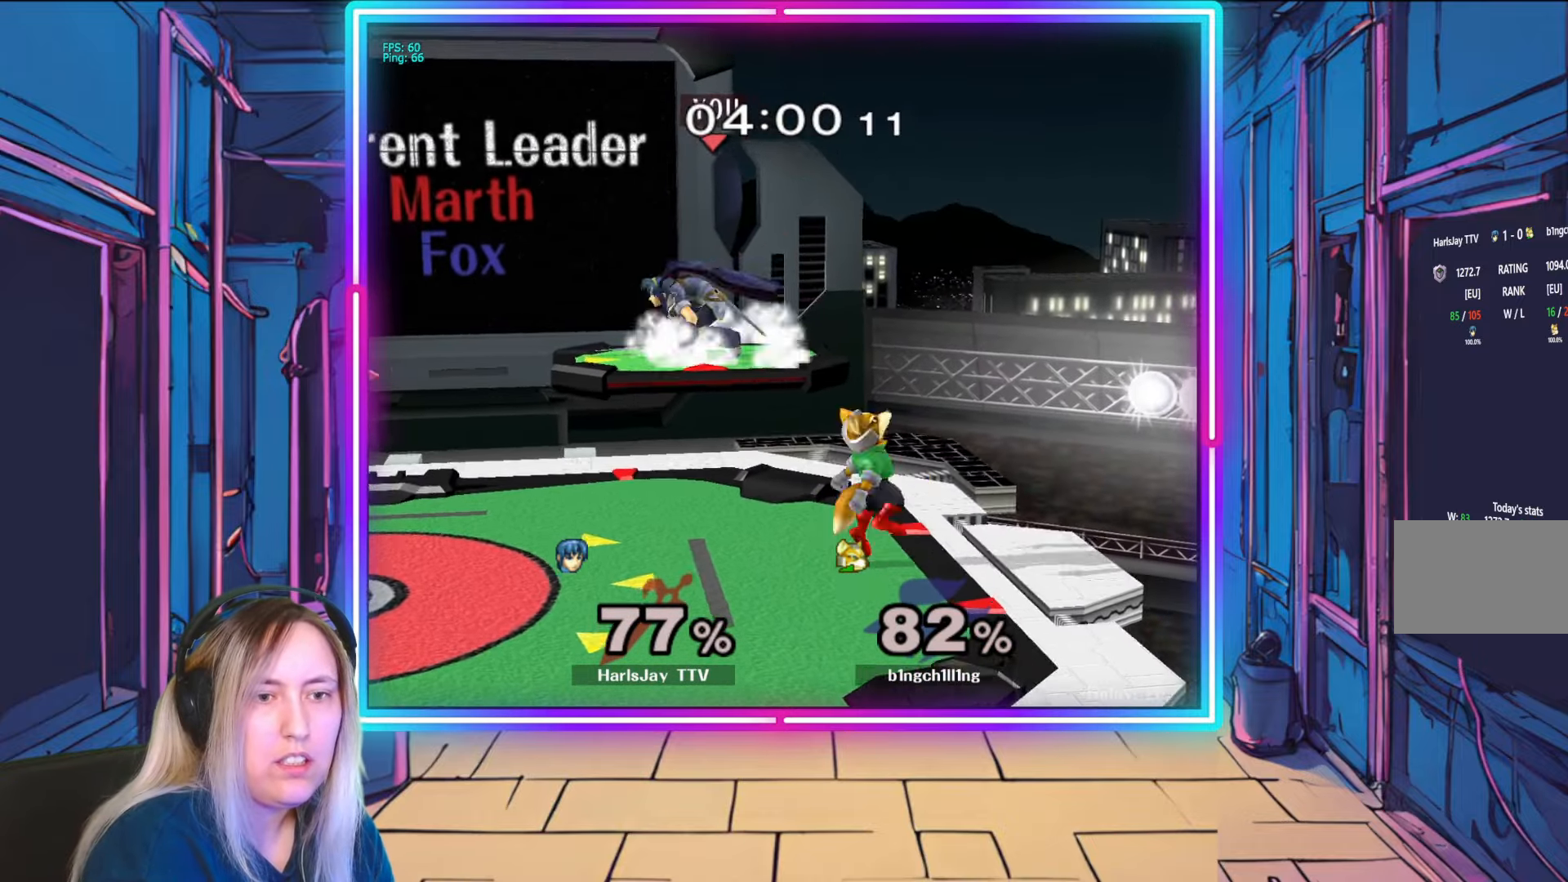
{"buttons": ["R1"], "left_stick": "center", "right_stick": "center", "events": [[33, "left_stick", "center"], [117, "left_stick", "left"], [283, "left_stick", "center"], [350, "left_stick", "left"], [500, "left_stick", "center"]]}
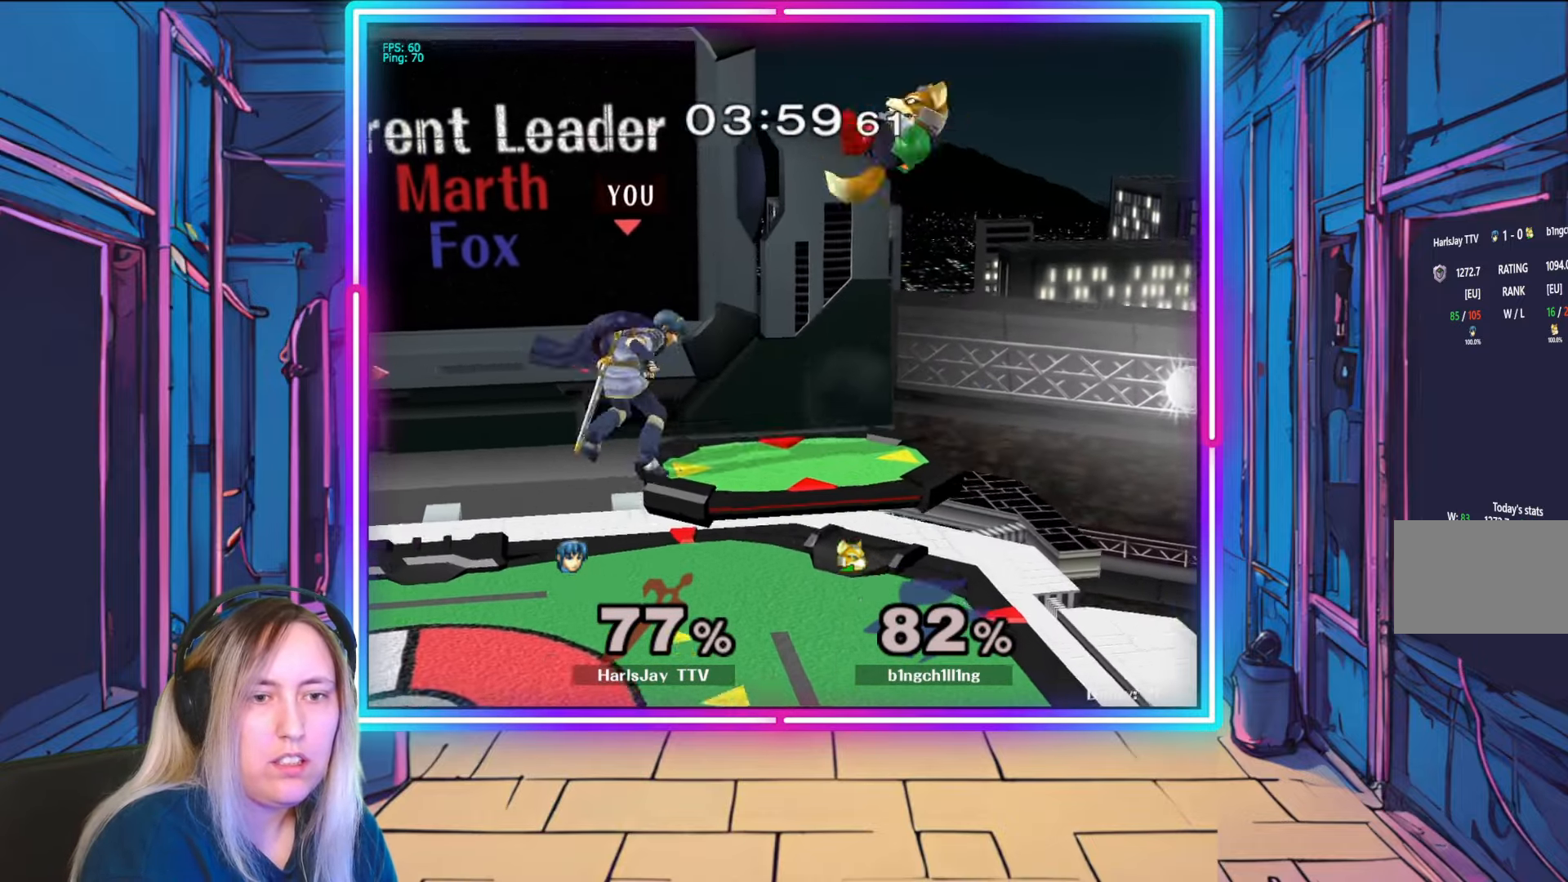
{"buttons": [], "left_stick": "down", "right_stick": "center", "events": [[67, "R1", "up"], [150, "left_stick", "down"]]}
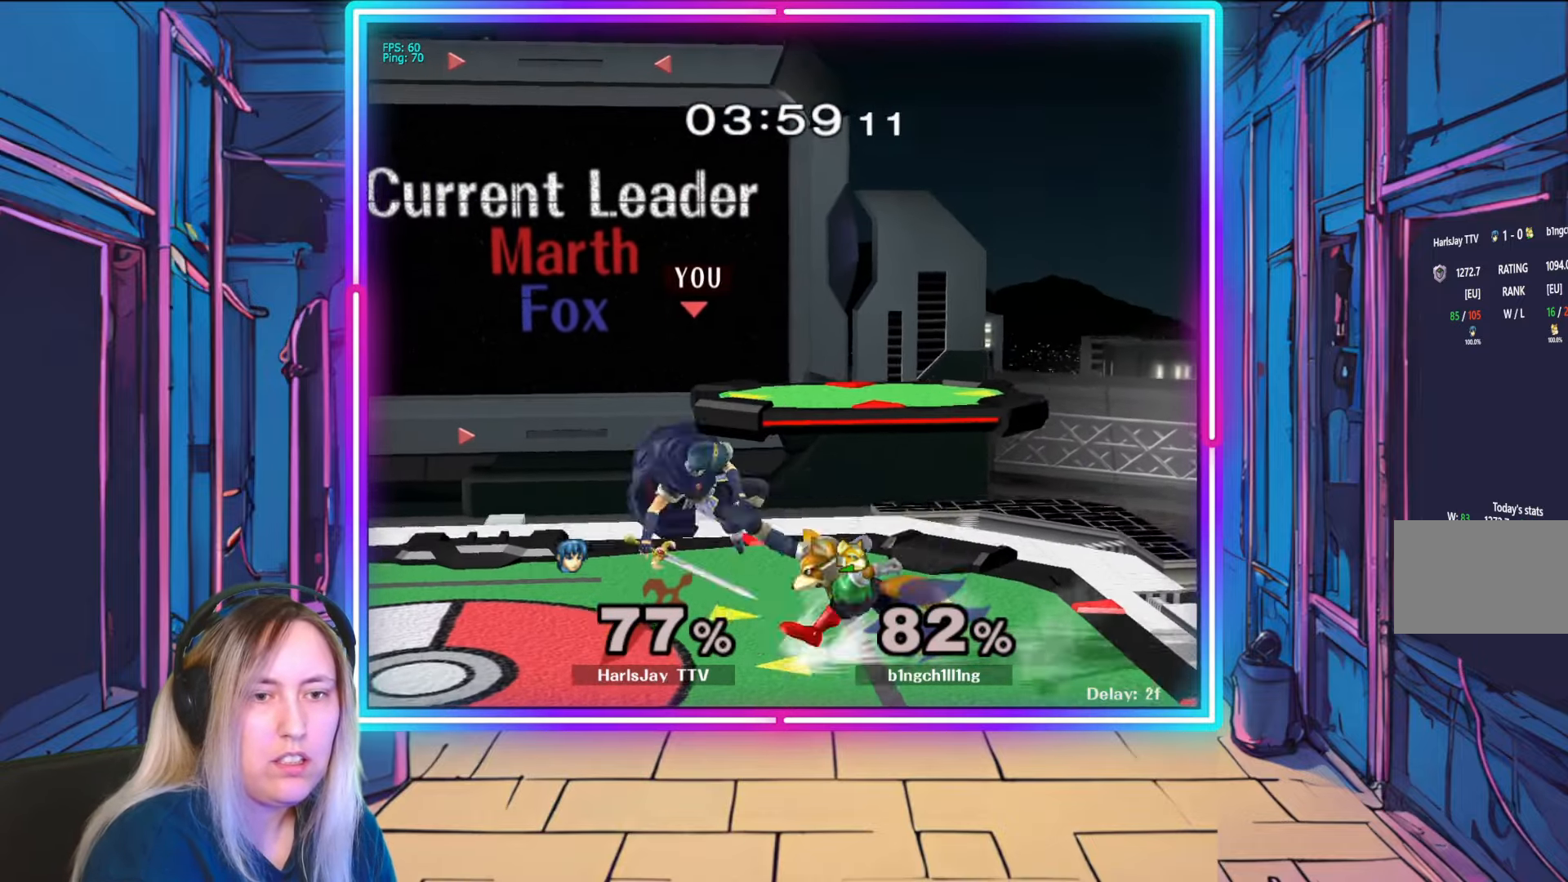
{"buttons": [], "left_stick": "down", "right_stick": "center", "events": [[133, "left_stick", "down-left"], [217, "right_stick", "right"], [350, "right_stick", "center"], [400, "right_stick", "right"], [417, "left_stick", "down"], [500, "right_stick", "center"]]}
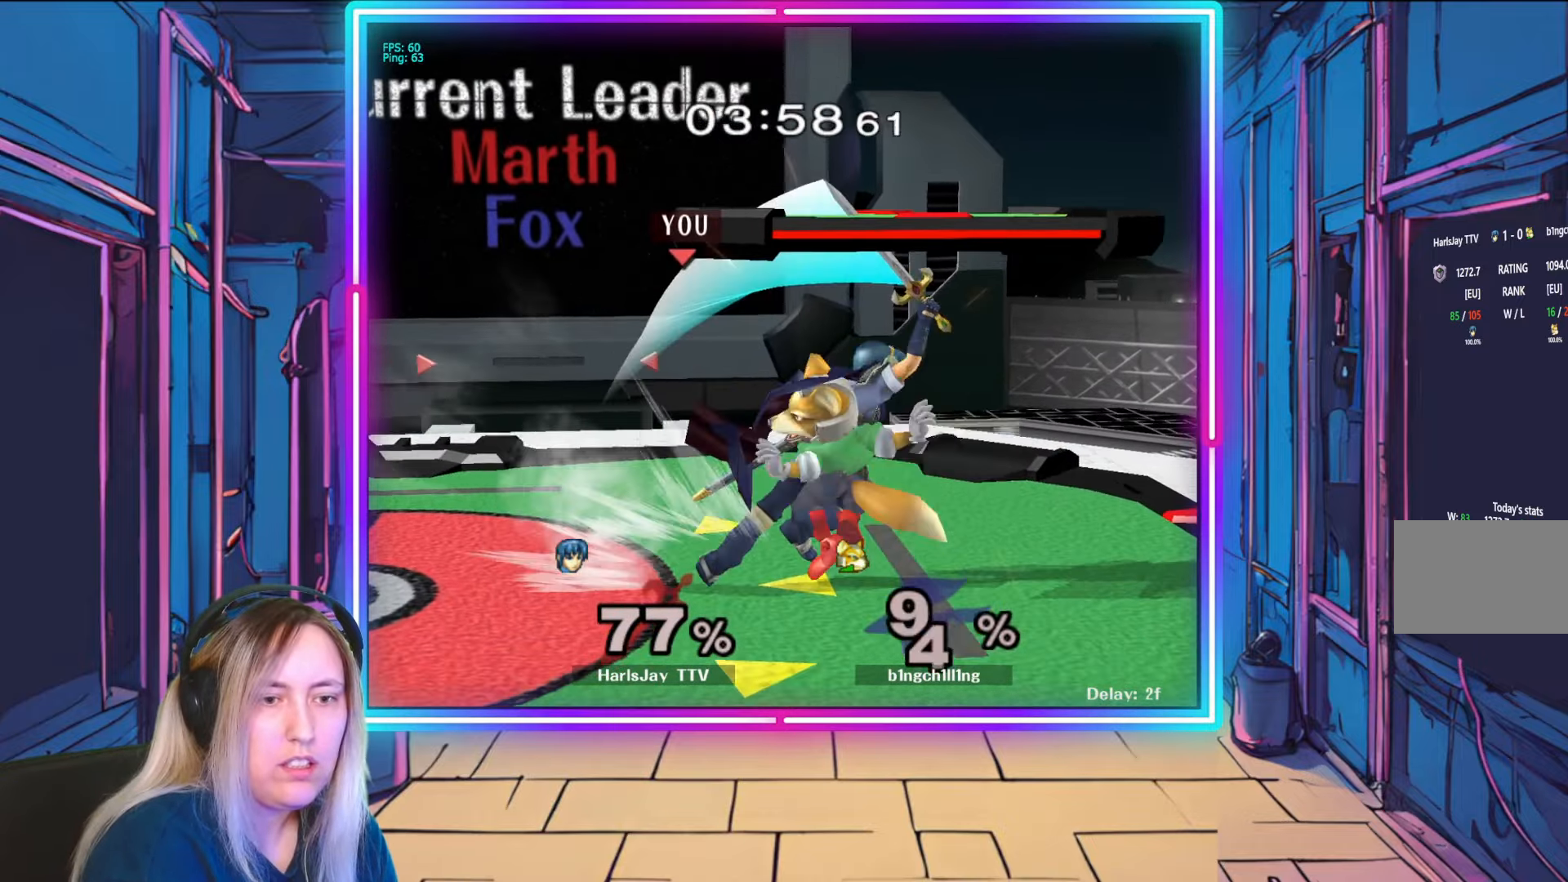
{"buttons": [], "left_stick": "down-right", "right_stick": "center", "events": [[33, "right_stick", "right"], [217, "right_stick", "center"], [233, "left_stick", "down-right"]]}
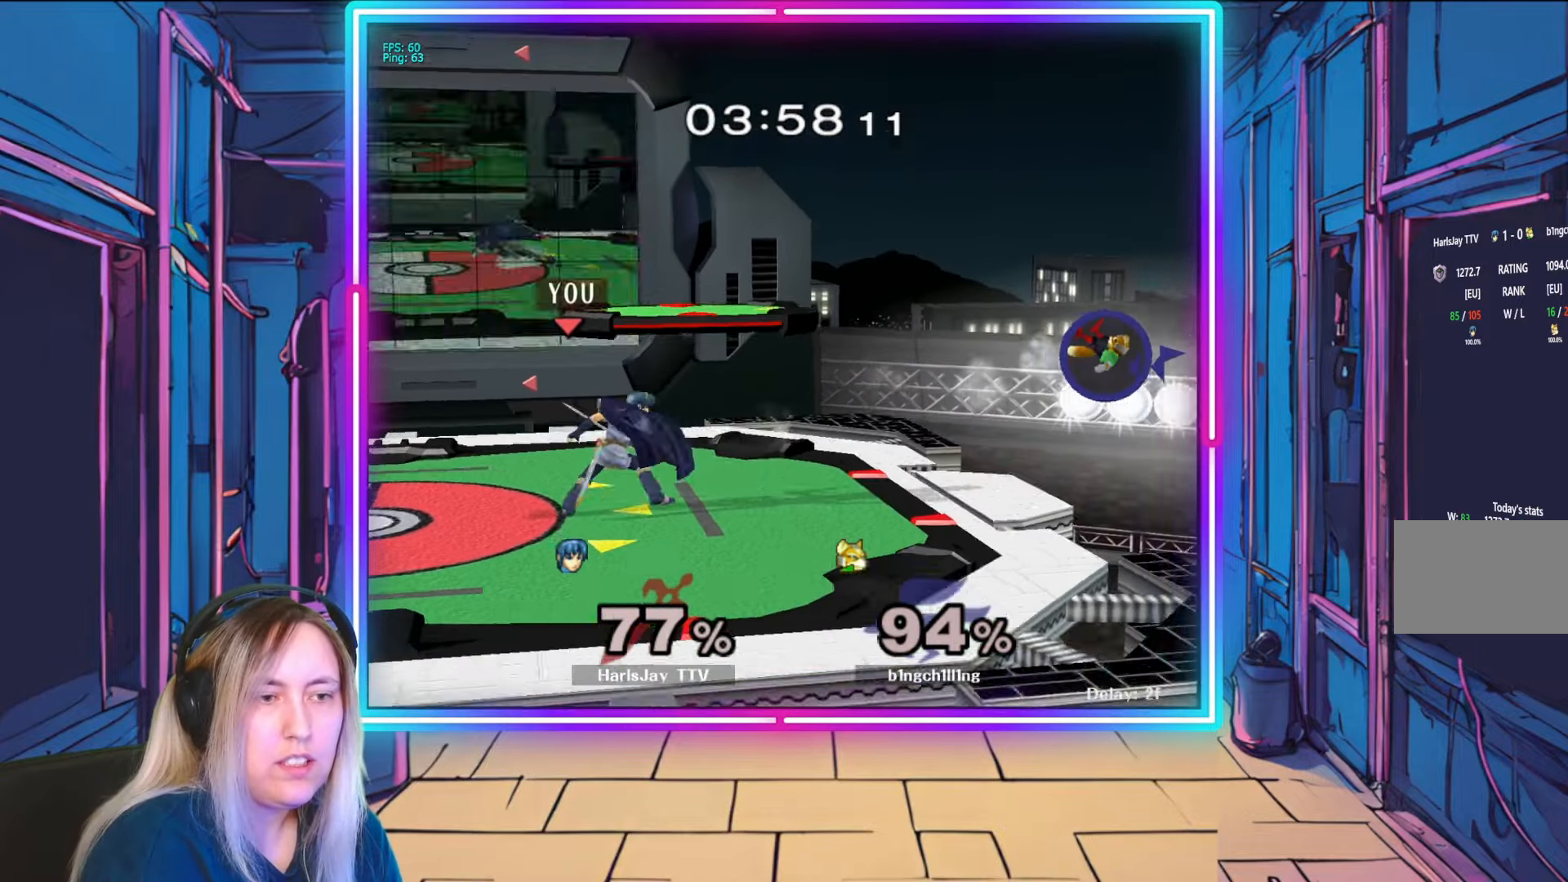
{"buttons": [], "left_stick": "right", "right_stick": "center", "events": [[133, "left_stick", "right"]]}
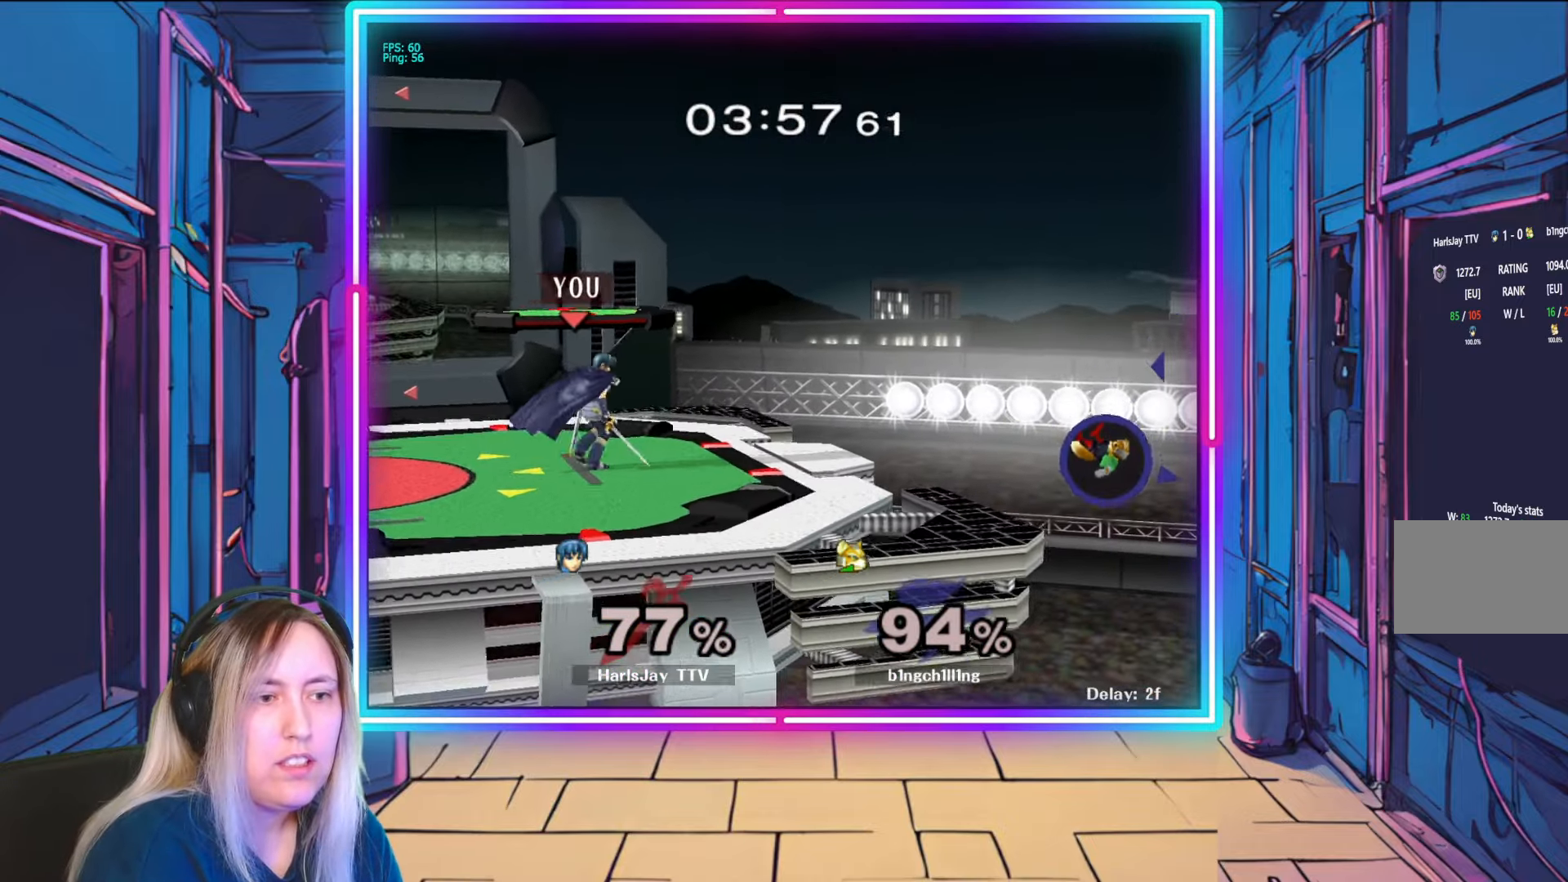
{"buttons": [], "left_stick": "down", "right_stick": "center", "events": [[150, "left_stick", "down-right"], [283, "left_stick", "down"]]}
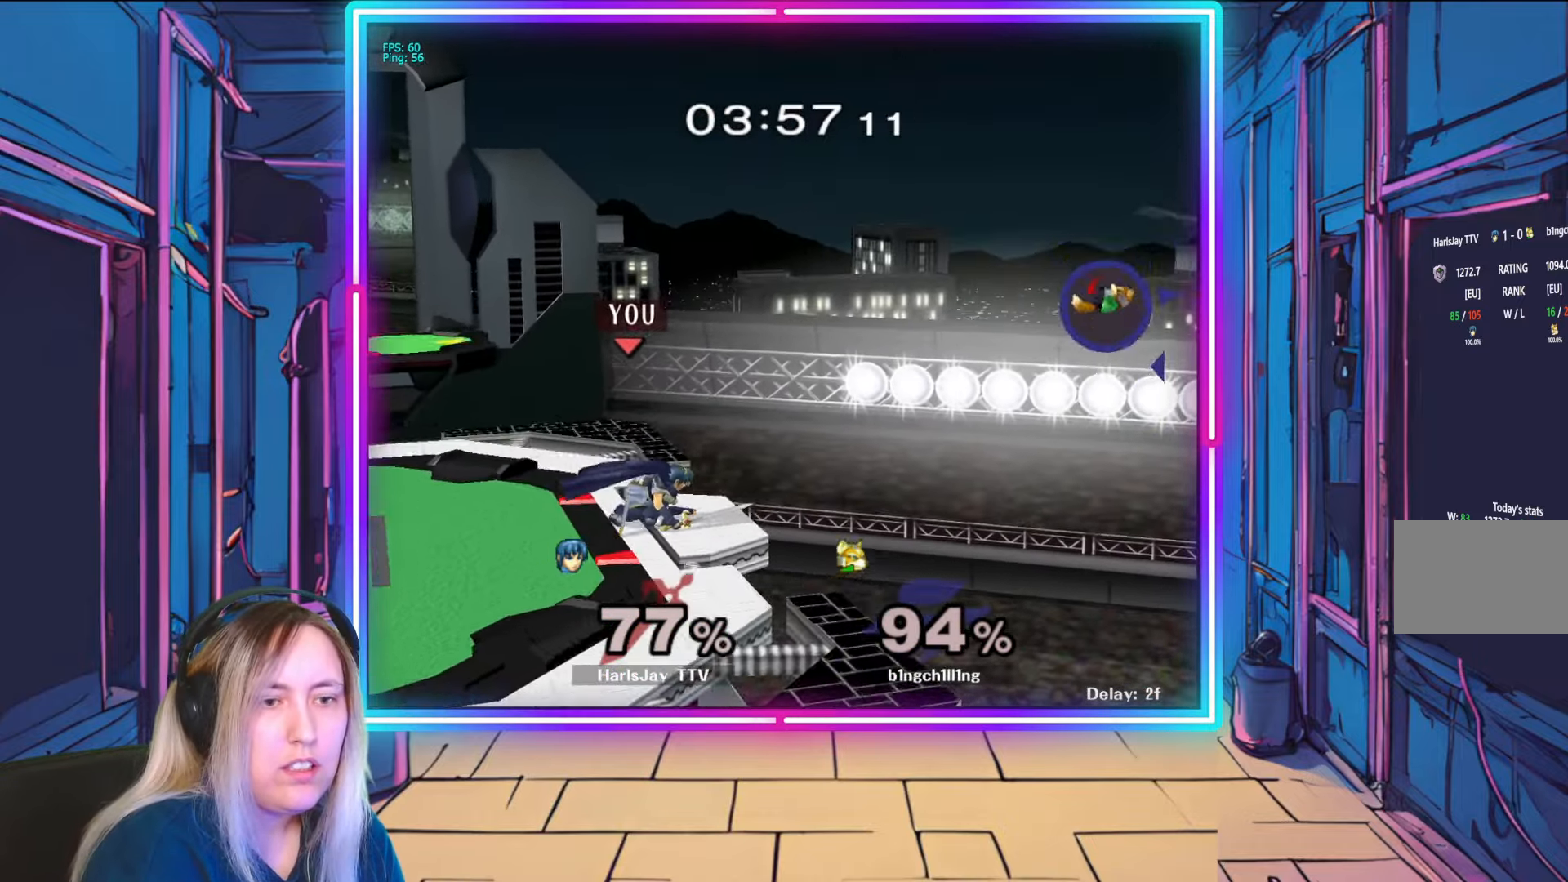
{"buttons": [], "left_stick": "down", "right_stick": "center", "events": []}
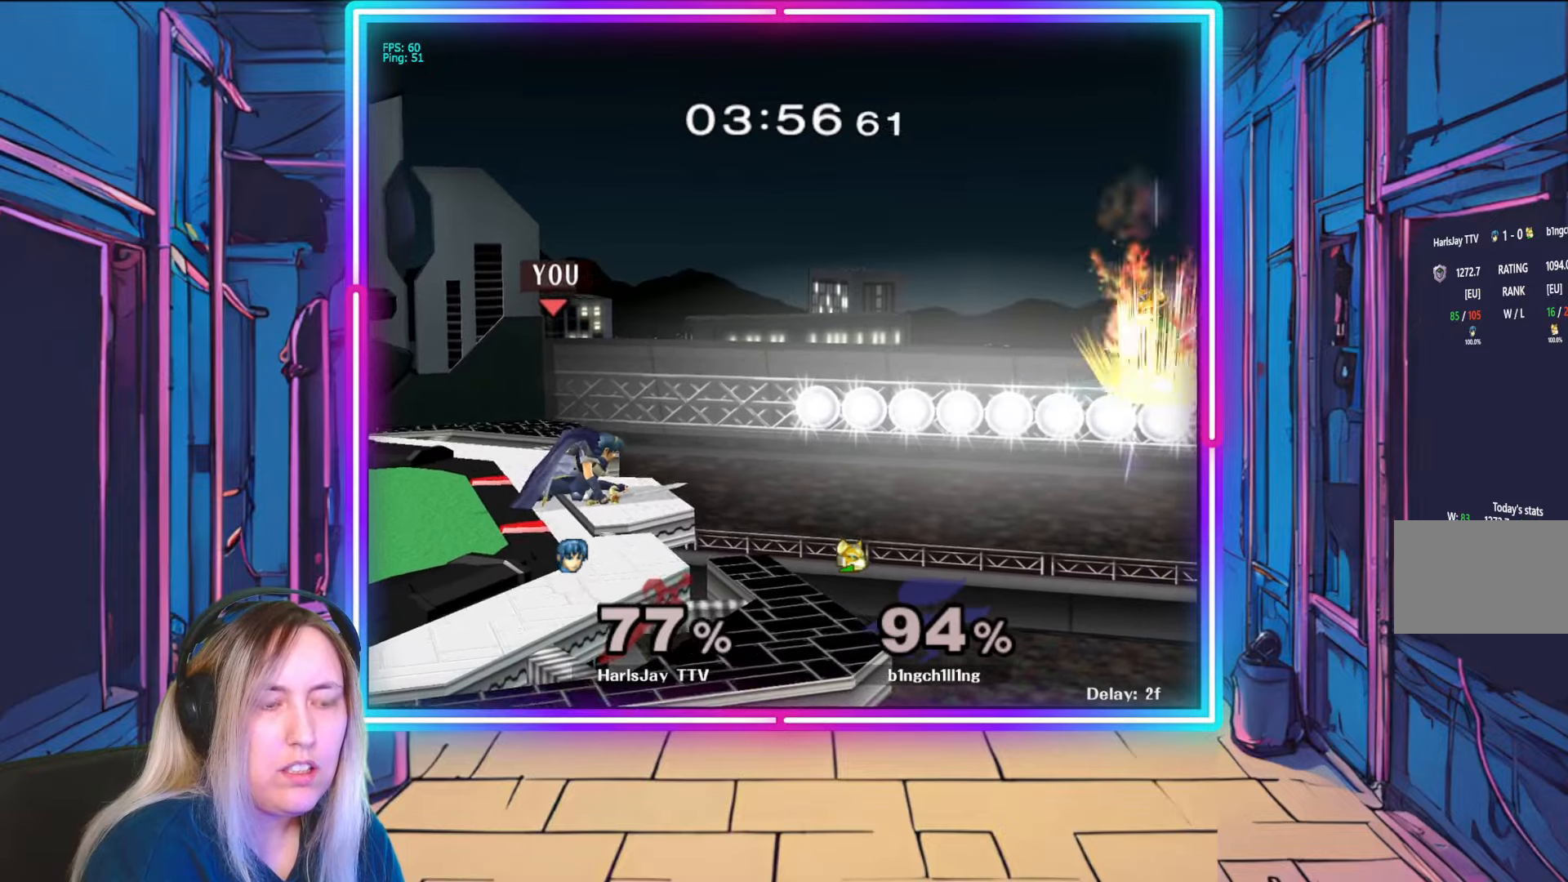
{"buttons": ["A"], "left_stick": "down", "right_stick": "center", "events": [[433, "A", "down"]]}
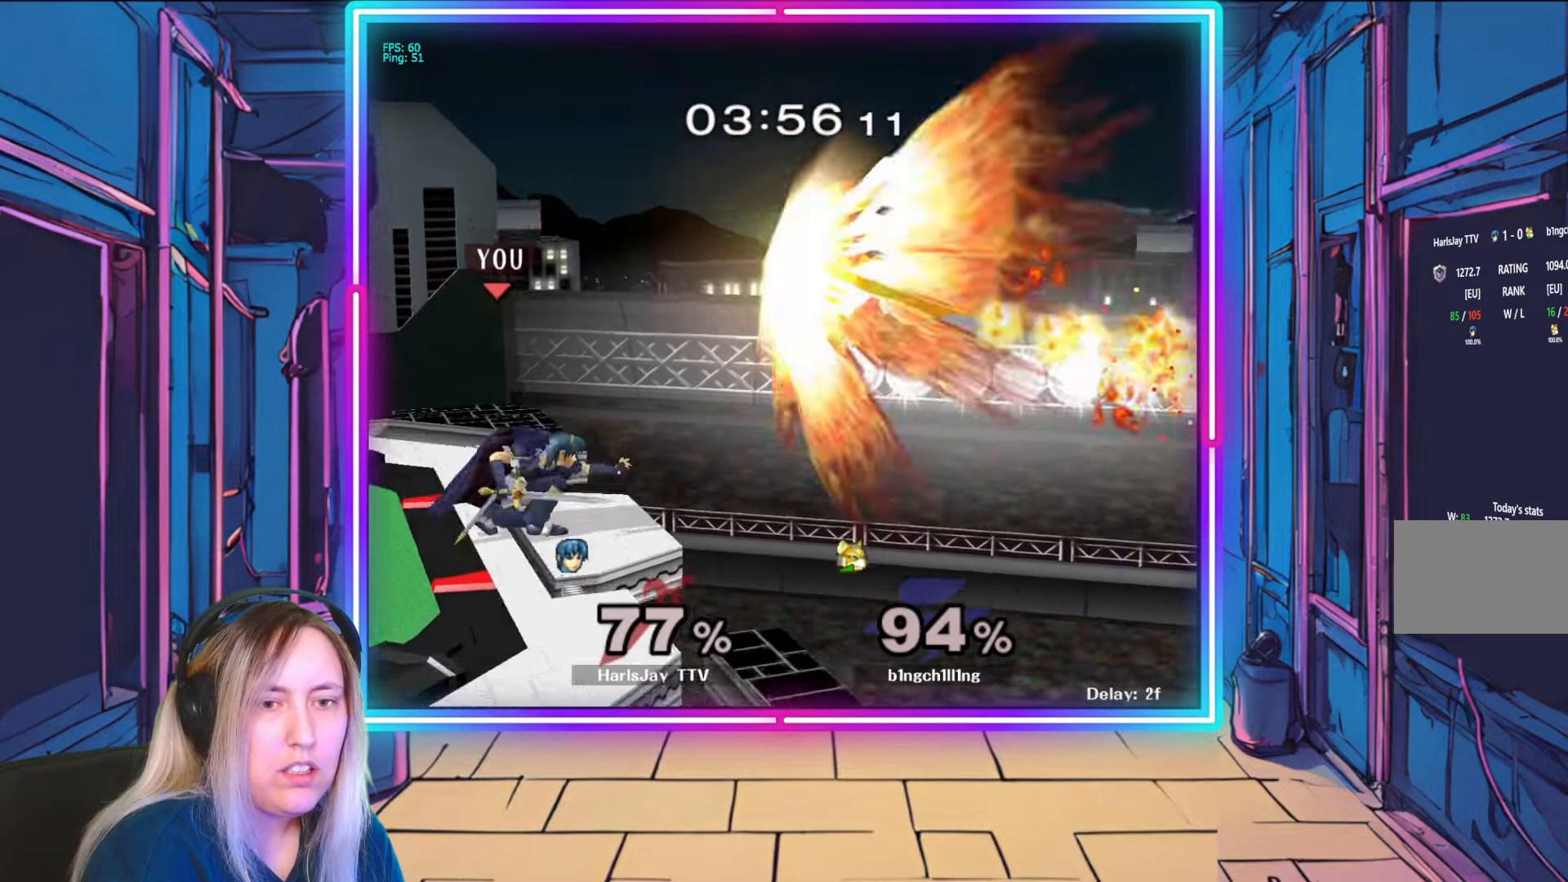
{"buttons": [], "left_stick": "left", "right_stick": "right", "events": [[117, "A", "up"], [300, "right_stick", "right"], [350, "left_stick", "down-left"], [433, "right_stick", "center"], [467, "left_stick", "left"], [483, "right_stick", "right"]]}
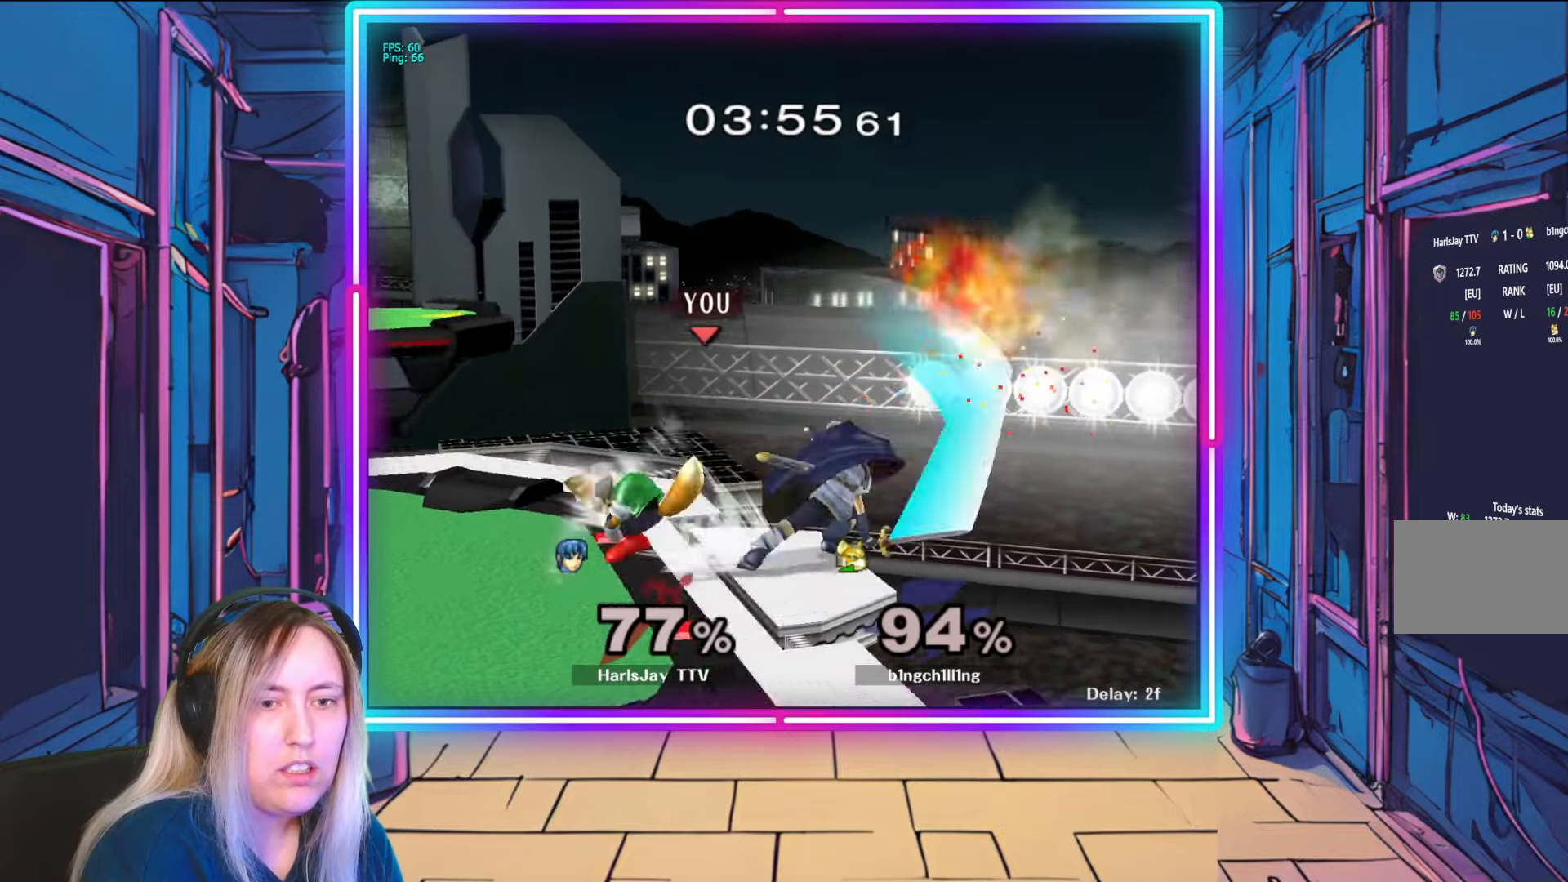
{"buttons": ["R1"], "left_stick": "center", "right_stick": "center", "events": [[83, "right_stick", "center"], [150, "left_stick", "center"], [233, "R1", "down"], [367, "left_stick", "left"], [500, "left_stick", "center"]]}
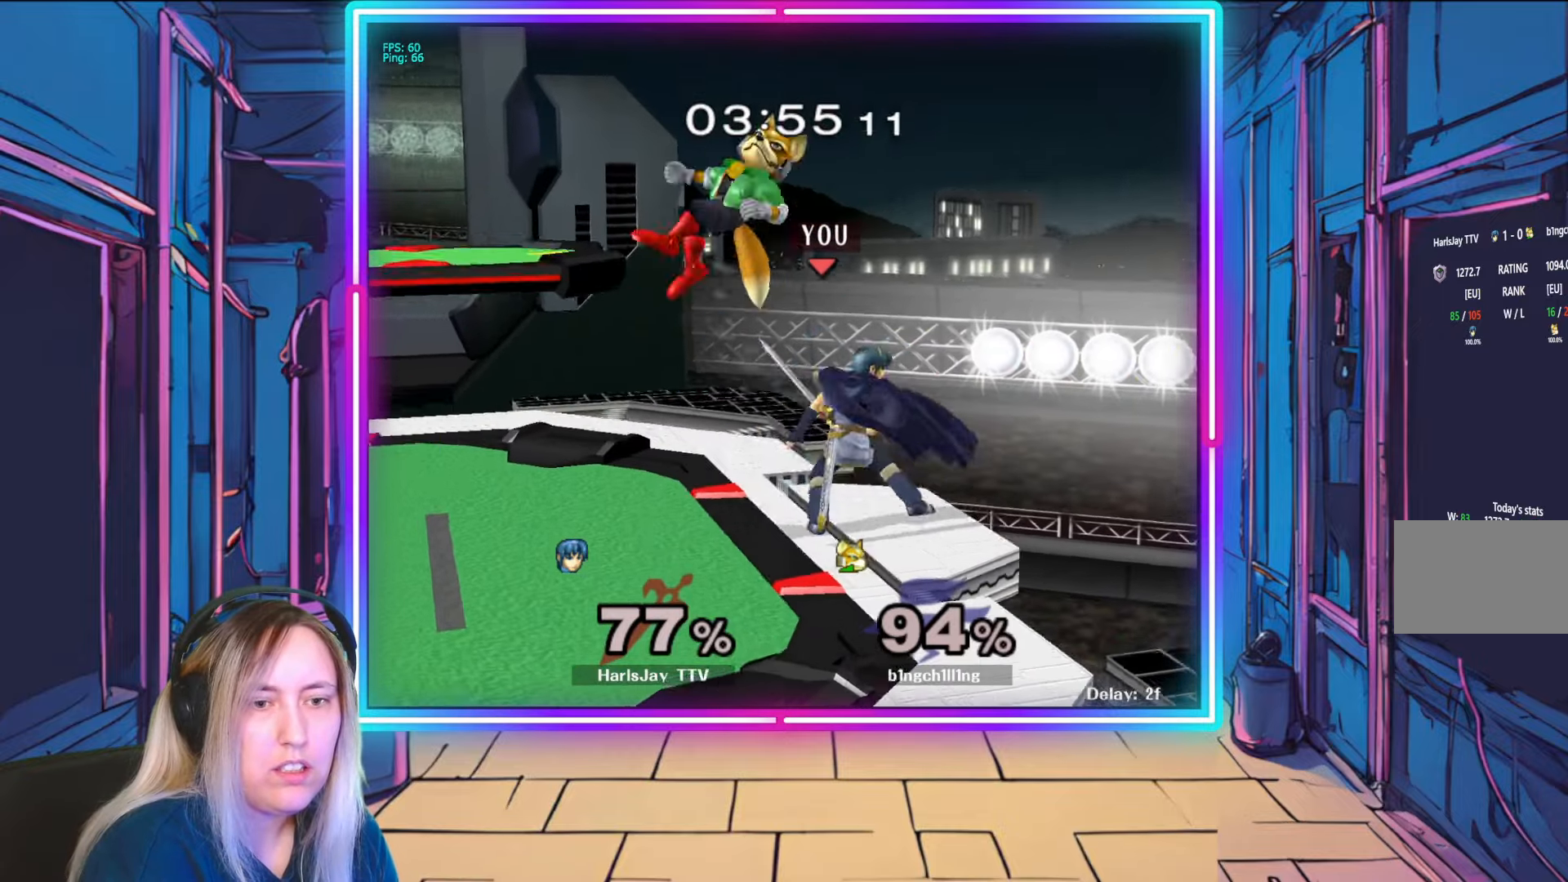
{"buttons": [], "left_stick": "down-left", "right_stick": "center", "events": [[67, "left_stick", "left"], [233, "left_stick", "center"], [283, "left_stick", "left"], [483, "left_stick", "down-left"], [500, "R1", "up"]]}
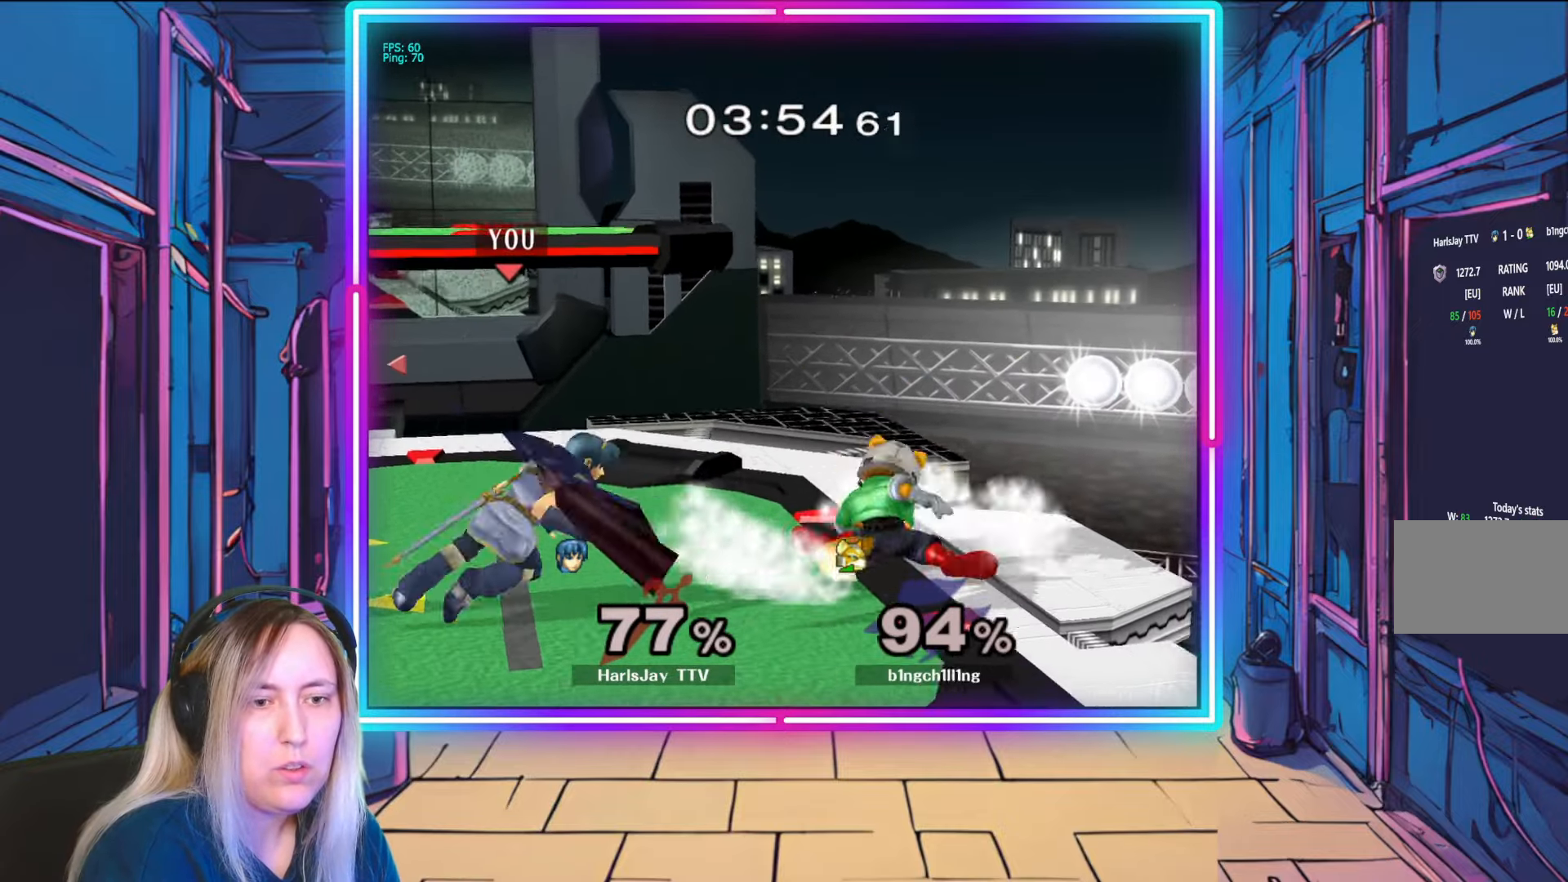
{"buttons": [], "left_stick": "down-right", "right_stick": "center", "events": [[17, "A", "down"], [50, "left_stick", "down"], [83, "A", "up"], [167, "A", "down"], [250, "A", "up"], [300, "A", "down"], [417, "A", "up"], [467, "left_stick", "down-right"]]}
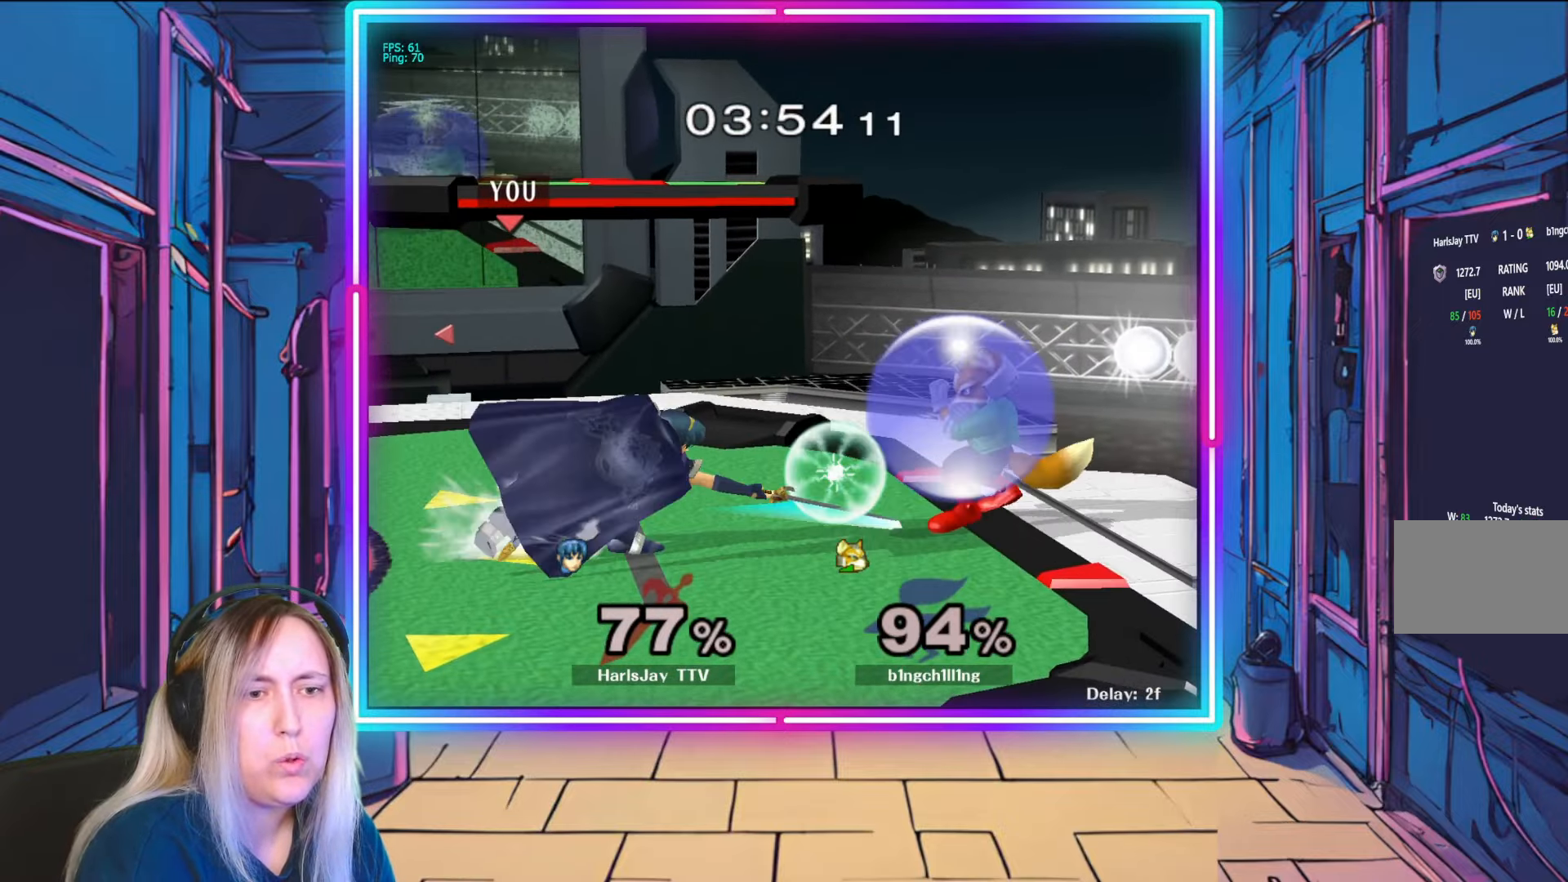
{"buttons": [], "left_stick": "right", "right_stick": "right", "events": [[150, "right_stick", "right"], [283, "left_stick", "right"]]}
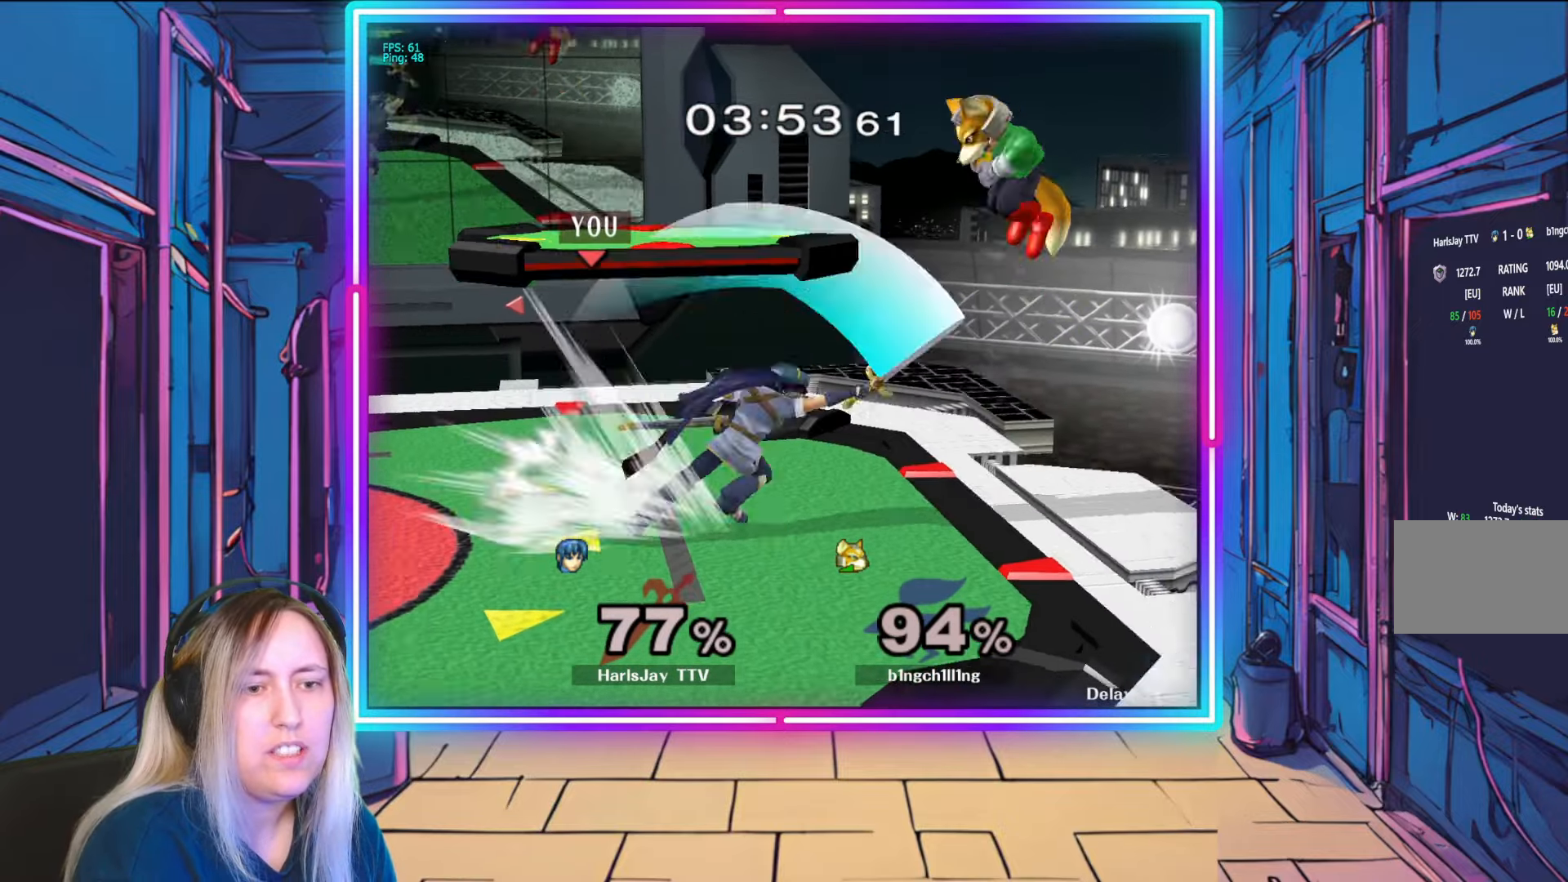
{"buttons": ["R1"], "left_stick": "center", "right_stick": "center", "events": [[117, "right_stick", "center"], [150, "left_stick", "center"], [350, "R1", "down"]]}
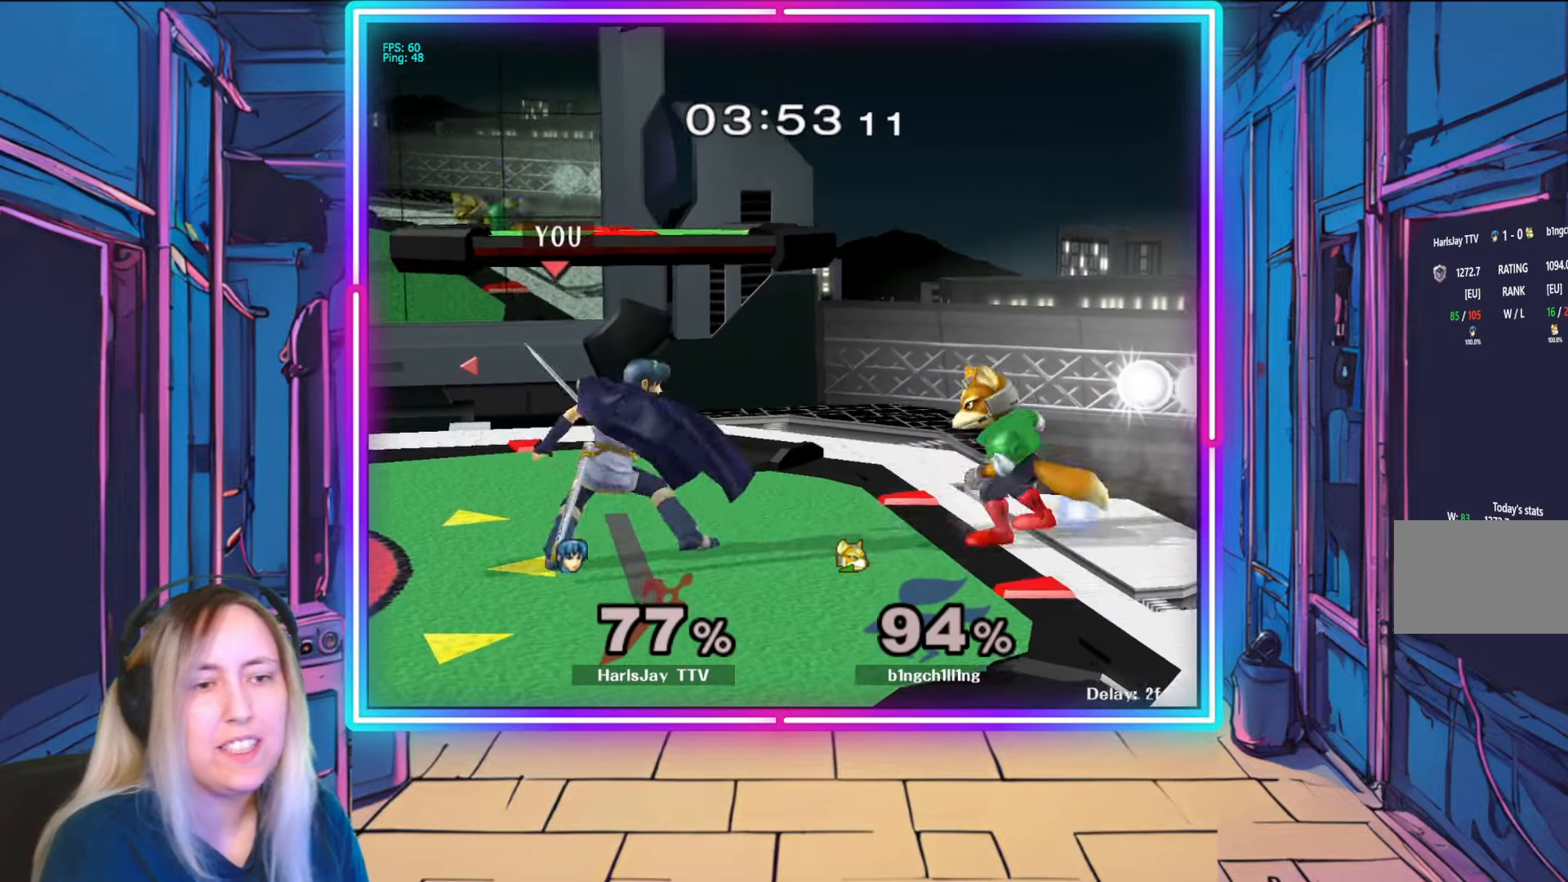
{"buttons": ["R1"], "left_stick": "center", "right_stick": "center", "events": [[117, "left_stick", "left"], [250, "left_stick", "center"], [317, "left_stick", "left"], [467, "left_stick", "center"]]}
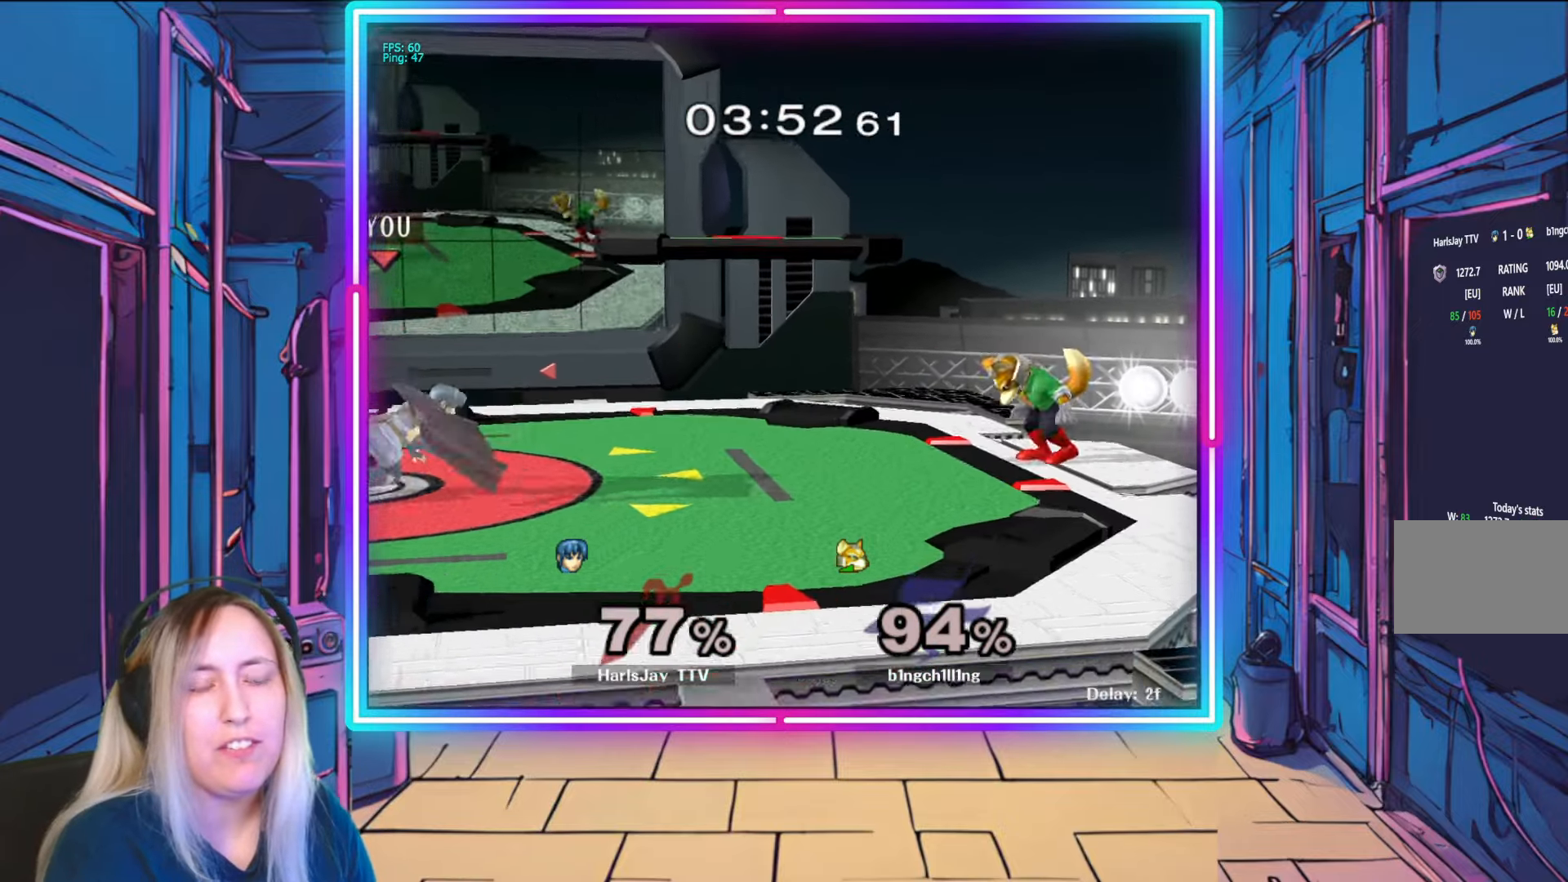
{"buttons": [], "left_stick": "right", "right_stick": "center", "events": [[83, "R1", "up"], [250, "left_stick", "right"]]}
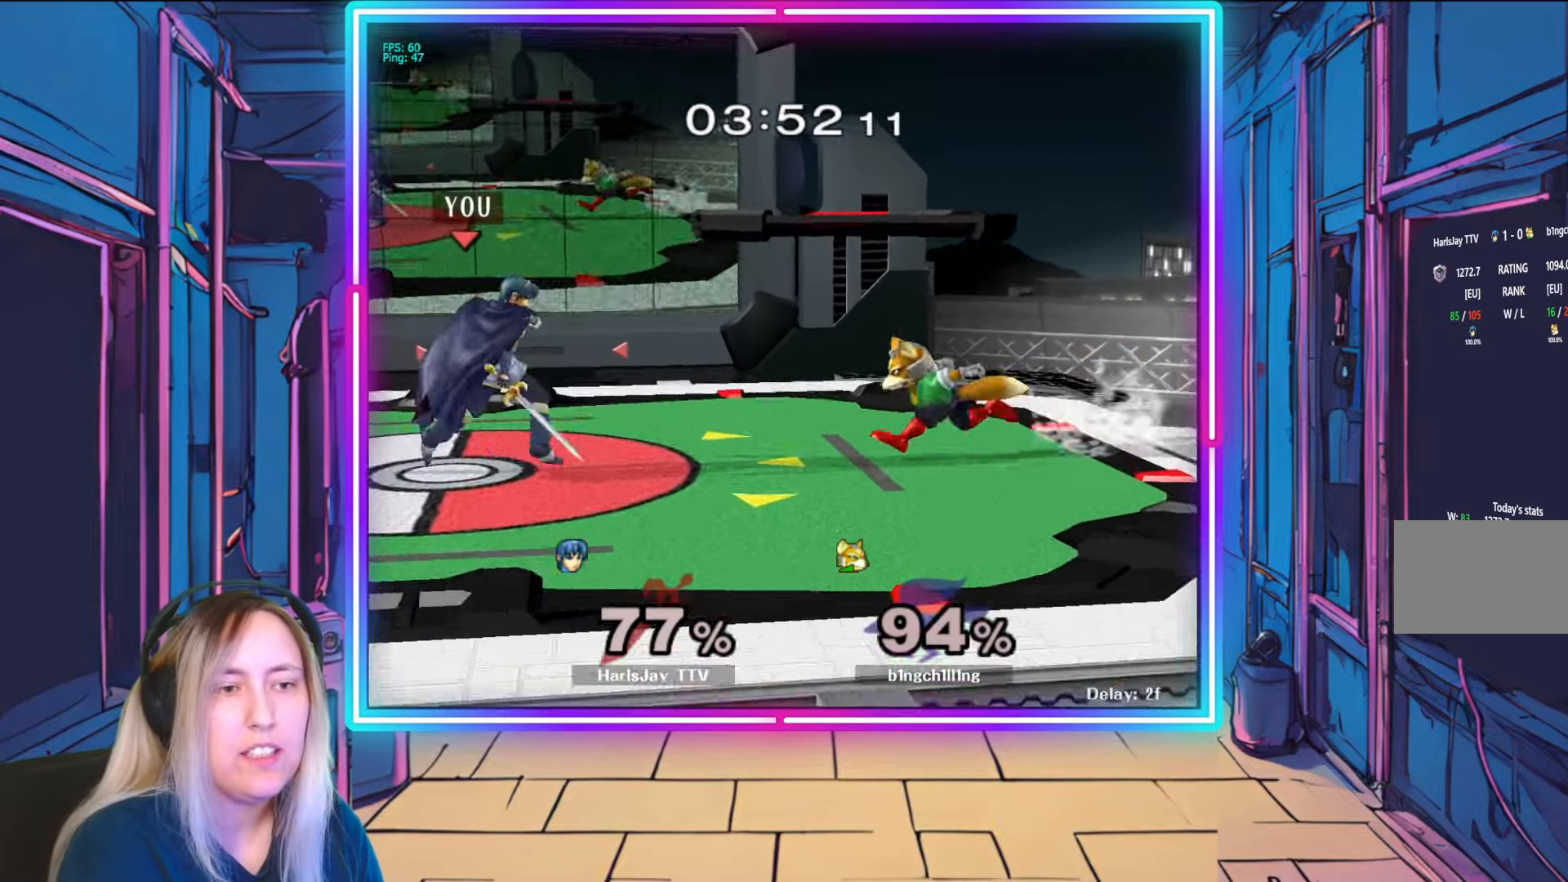
{"buttons": [], "left_stick": "right", "right_stick": "center", "events": [[100, "A", "down"], [217, "A", "up"], [250, "A", "down"], [283, "left_stick", "down-right"], [383, "left_stick", "right"], [450, "A", "up"]]}
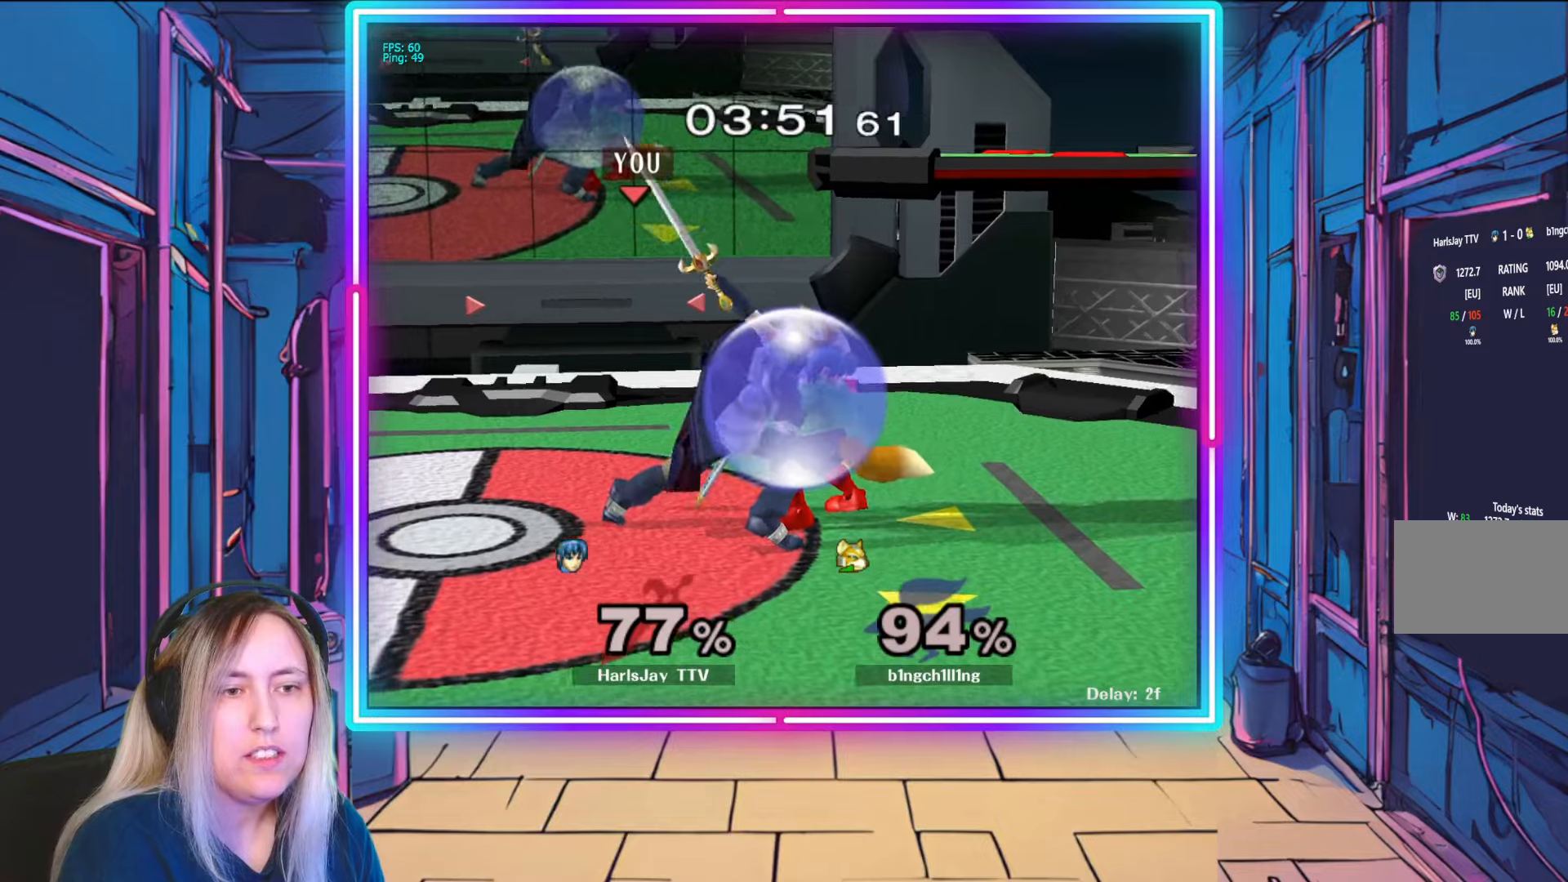
{"buttons": ["R1"], "left_stick": "up-left", "right_stick": "center", "events": [[17, "left_stick", "center"], [33, "R1", "down"], [117, "left_stick", "left"], [267, "left_stick", "center"], [317, "left_stick", "left"], [467, "left_stick", "up-left"]]}
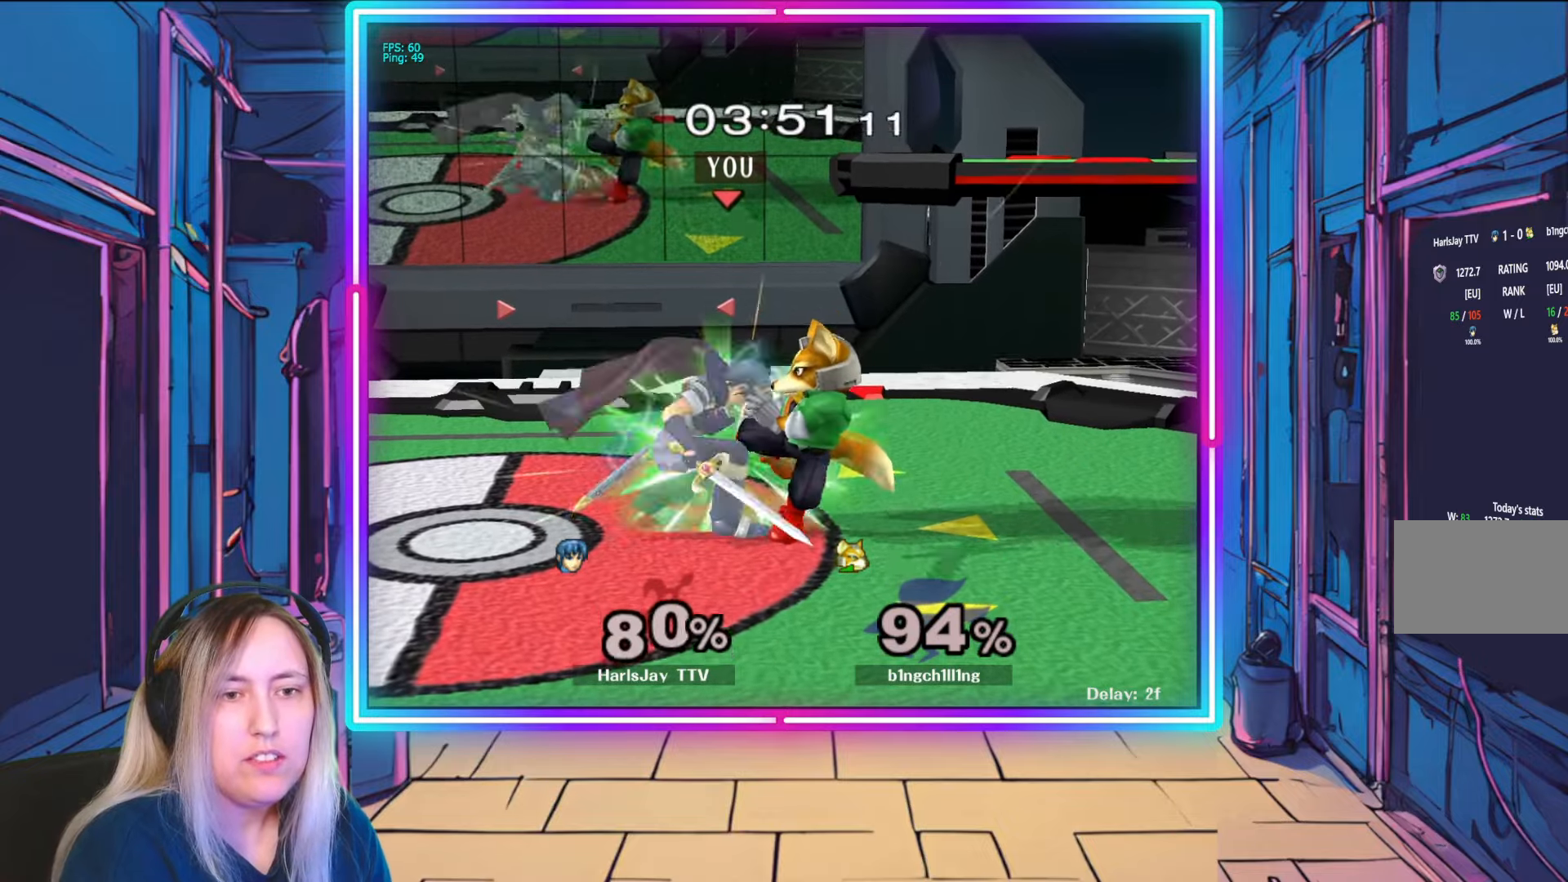
{"buttons": ["A", "Y"], "left_stick": "left", "right_stick": "center", "events": [[50, "A", "down"], [67, "L1", "down"], [67, "Y", "down"], [67, "left_stick", "left"], [183, "A", "up"], [183, "R1", "up"], [183, "Y", "up"], [250, "A", "down"], [250, "Y", "down"], [267, "R1", "down"], [350, "R1", "up"], [367, "A", "up"], [367, "Y", "up"], [400, "L1", "up"], [417, "A", "down"], [417, "Y", "down"]]}
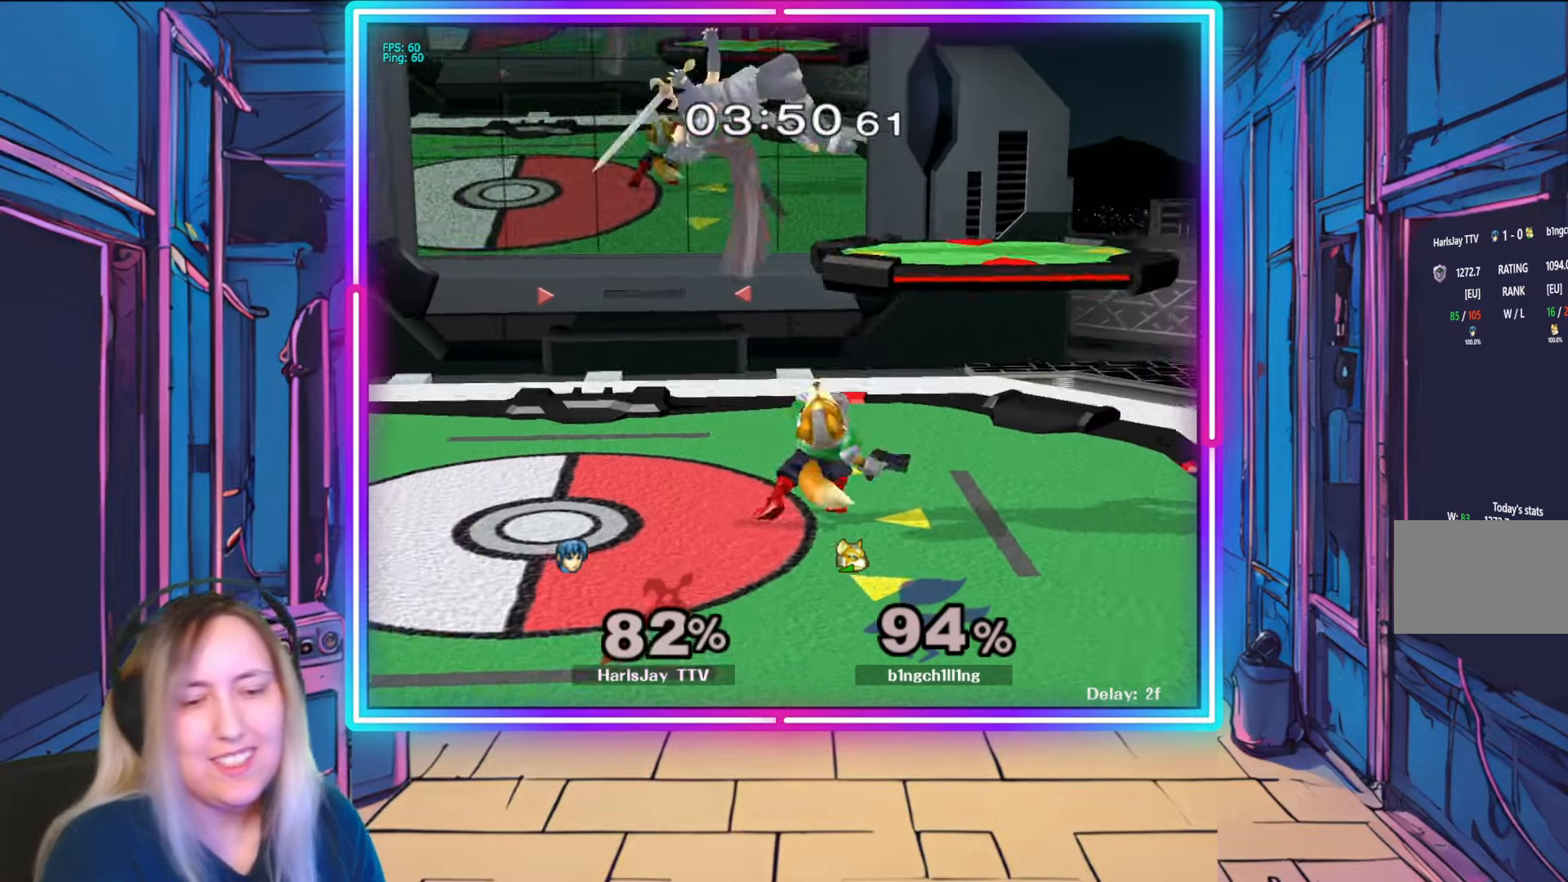
{"buttons": ["Y"], "left_stick": "left", "right_stick": "center", "events": [[50, "A", "up"], [50, "Y", "up"], [117, "A", "down"], [117, "Y", "down"], [267, "Y", "up"], [300, "A", "up"], [367, "Y", "down"], [383, "A", "down"], [450, "A", "up"]]}
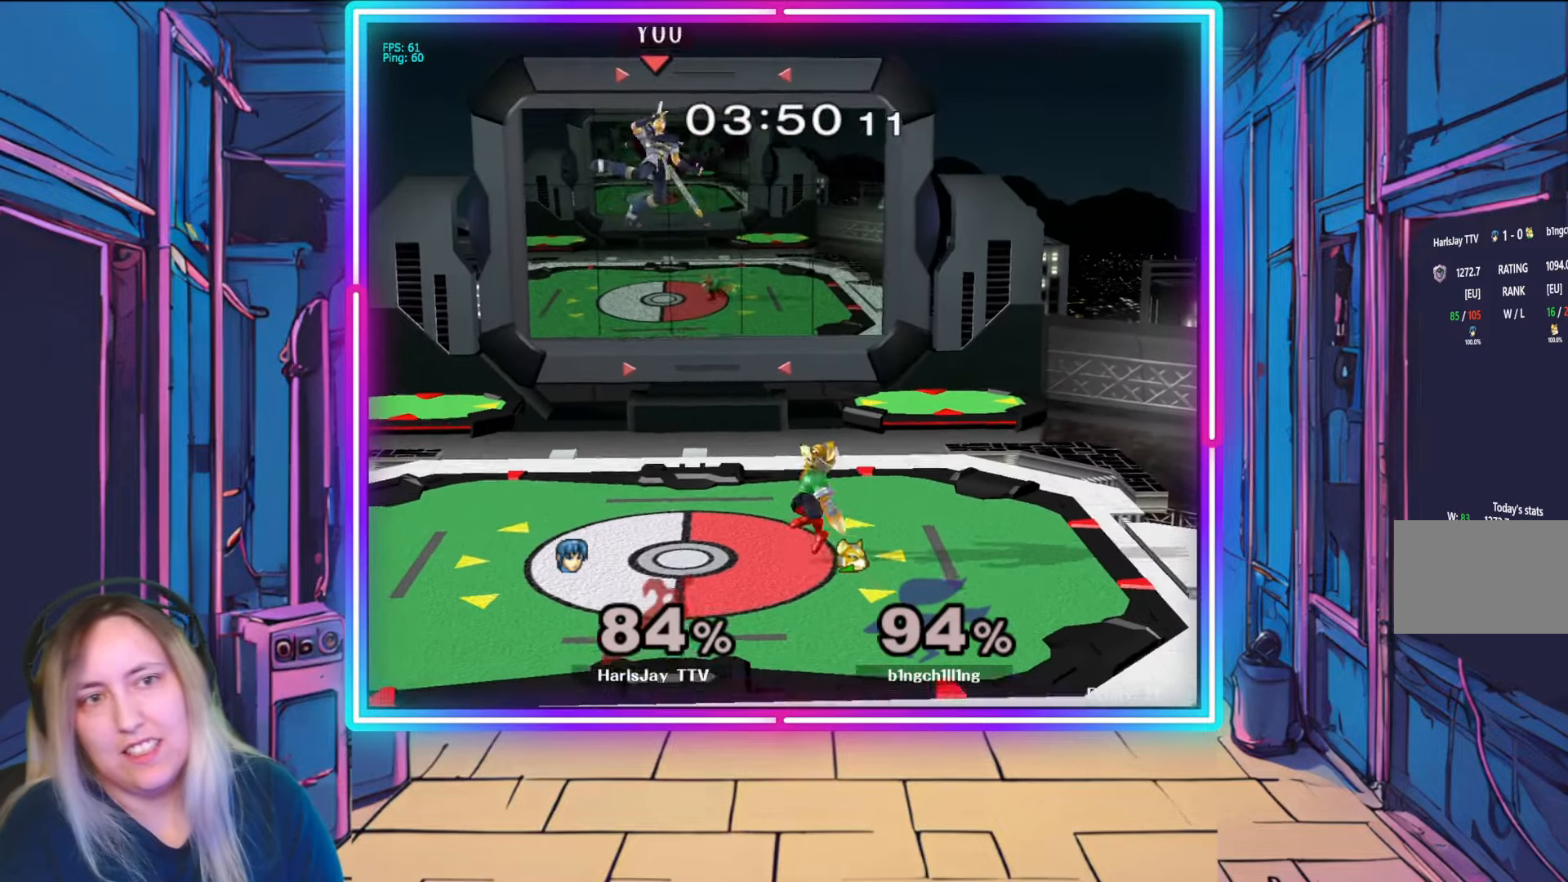
{"buttons": ["Y", "R1"], "left_stick": "left", "right_stick": "center", "events": [[17, "Y", "up"], [33, "R1", "down"], [83, "Y", "down"], [117, "L1", "down"], [150, "Y", "up"], [217, "R1", "up"], [250, "R1", "down"], [250, "Y", "down"], [367, "R1", "up"], [367, "Y", "up"], [400, "Y", "down"], [433, "R1", "down"], [450, "L1", "up"]]}
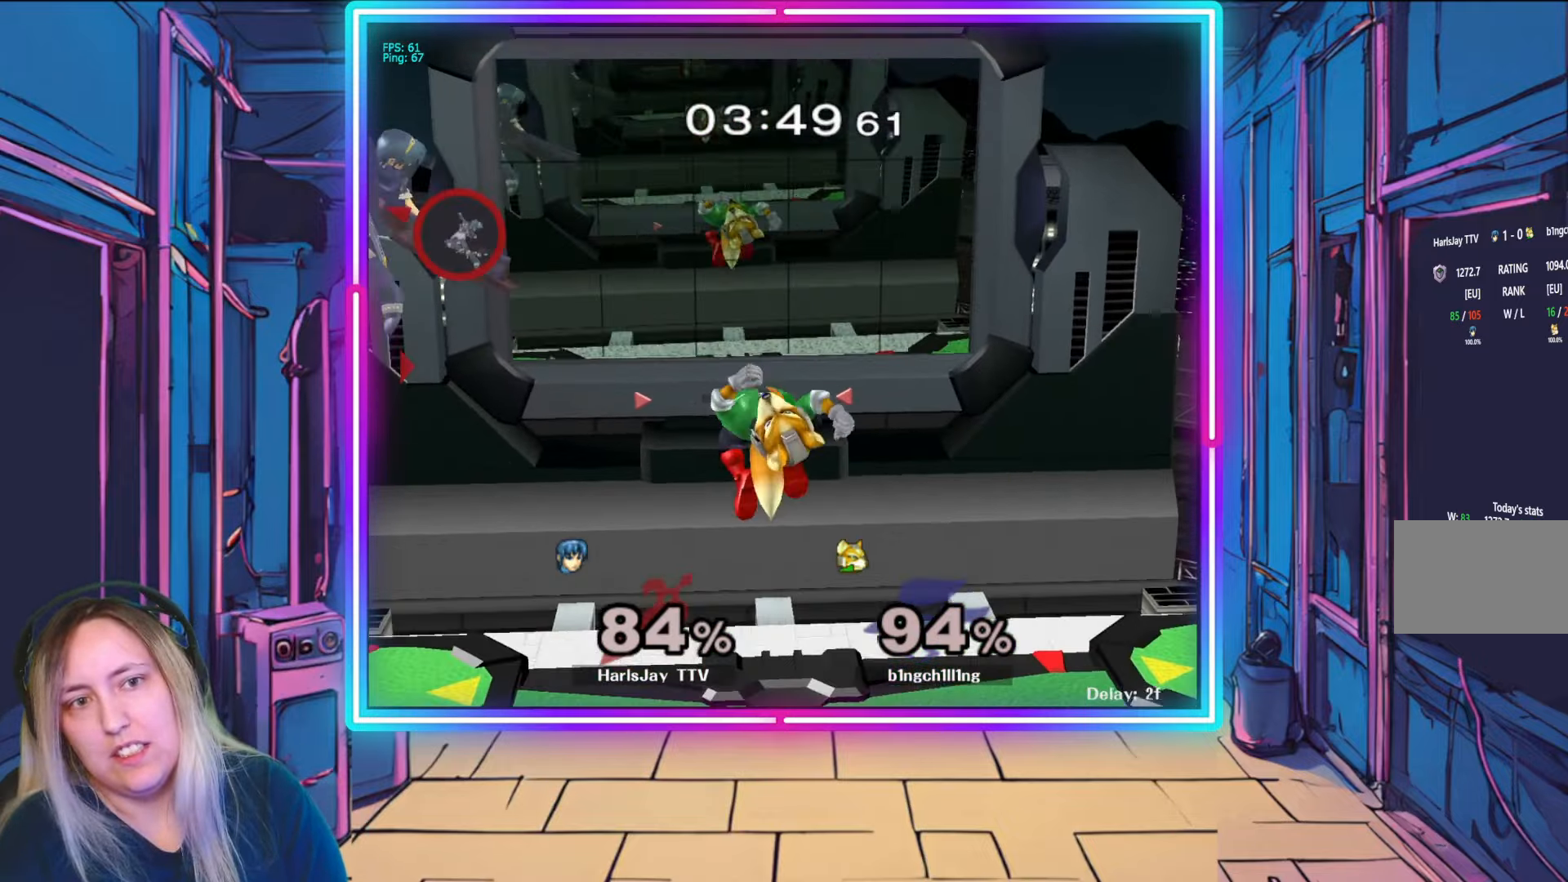
{"buttons": [], "left_stick": "down-left", "right_stick": "center", "events": [[17, "R1", "up"], [17, "Y", "up"], [150, "left_stick", "down-left"]]}
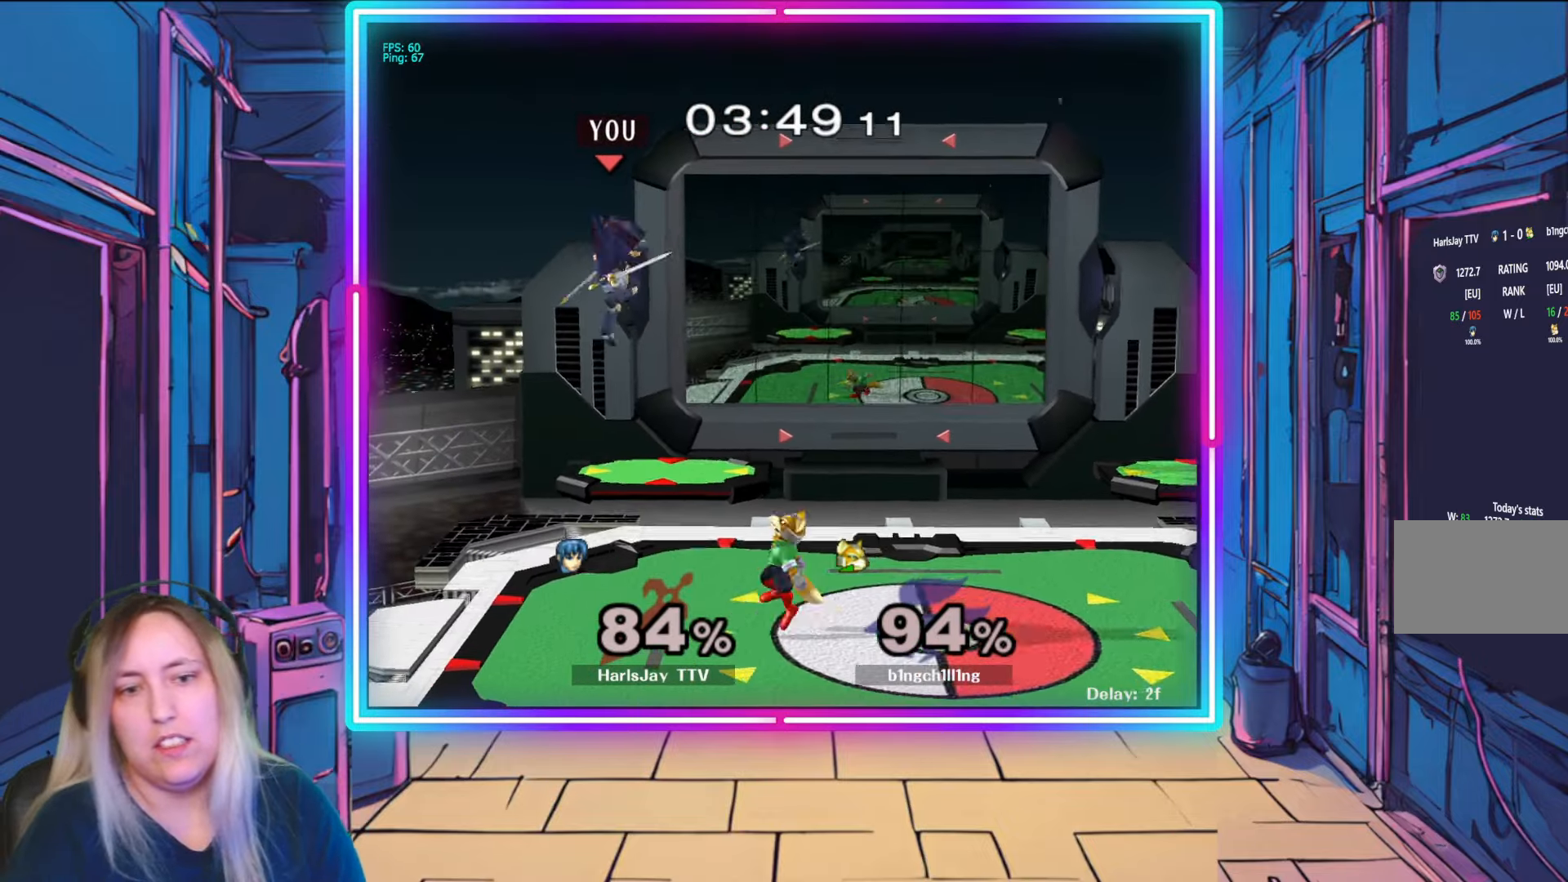
{"buttons": [], "left_stick": "down-right", "right_stick": "center", "events": [[483, "left_stick", "down-right"]]}
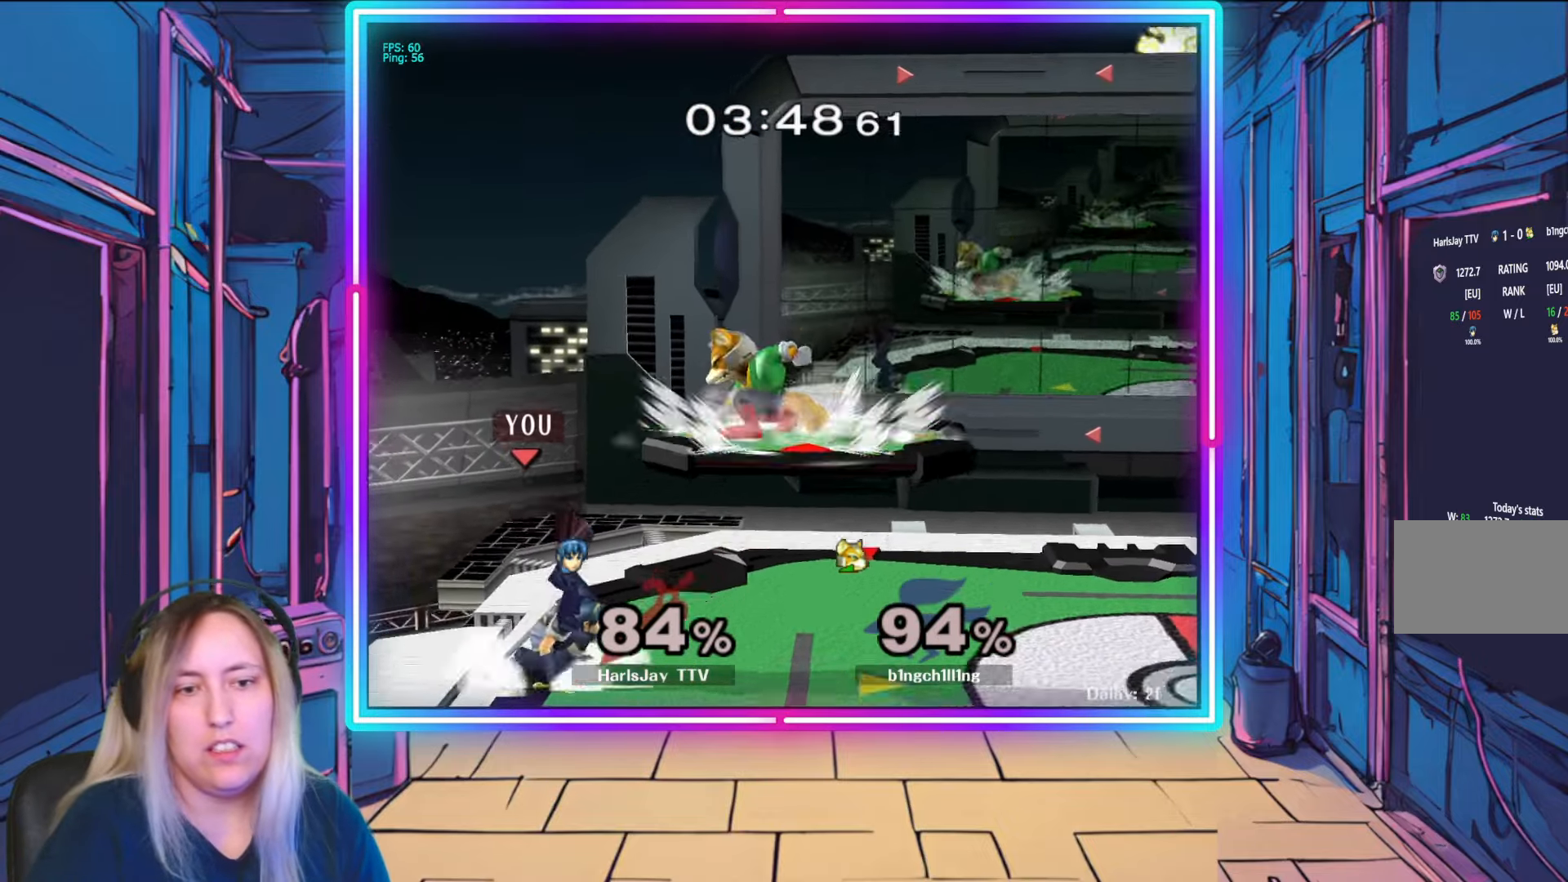
{"buttons": [], "left_stick": "center", "right_stick": "center", "events": [[67, "right_stick", "right"], [250, "left_stick", "right"], [300, "right_stick", "down-right"], [467, "left_stick", "center"], [467, "right_stick", "center"]]}